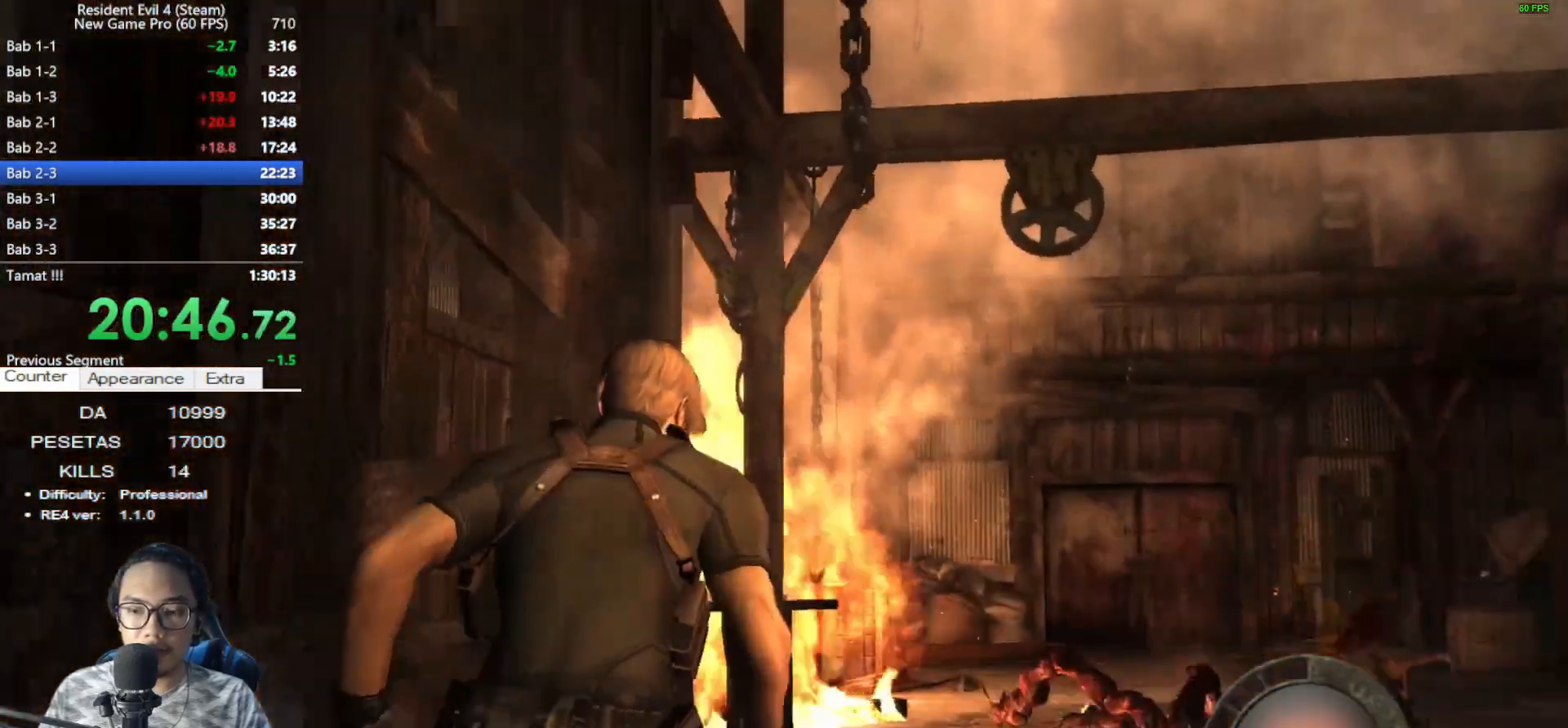
Gameplay with keyboard and mouse; each line is a JSON object with the keys and mouse buttons held at the frame after it. "events" lists presses ("down") and releases ("up") of "1", "2", "3", "4", "5", "a", "alt", "c", "caps_lock", "ctrl", "d", "e", "f", "g", "q", "r", "s", "shift", "space", "t", "tab", "v", "w", "x", "z", "mouse_left", "mouse_wheel" and "mouse_right" between this image and that frame as [ms after this image, input, new state], when the widget could be followed in between. "mouse_left", "mouse_wheel", "mouse_right" = the "left", "wheel", "right" buttons of the "mouse" list. No other keys are recorded. "wheel" means that the mouse wheel is clicked or scrolled. Not read: mouse_move.
{"keys": ["shift", "w"], "mouse": [], "events": [[50, "e", "down"], [150, "e", "up"], [233, "e", "down"], [333, "e", "up"], [417, "e", "down"], [467, "e", "up"]]}
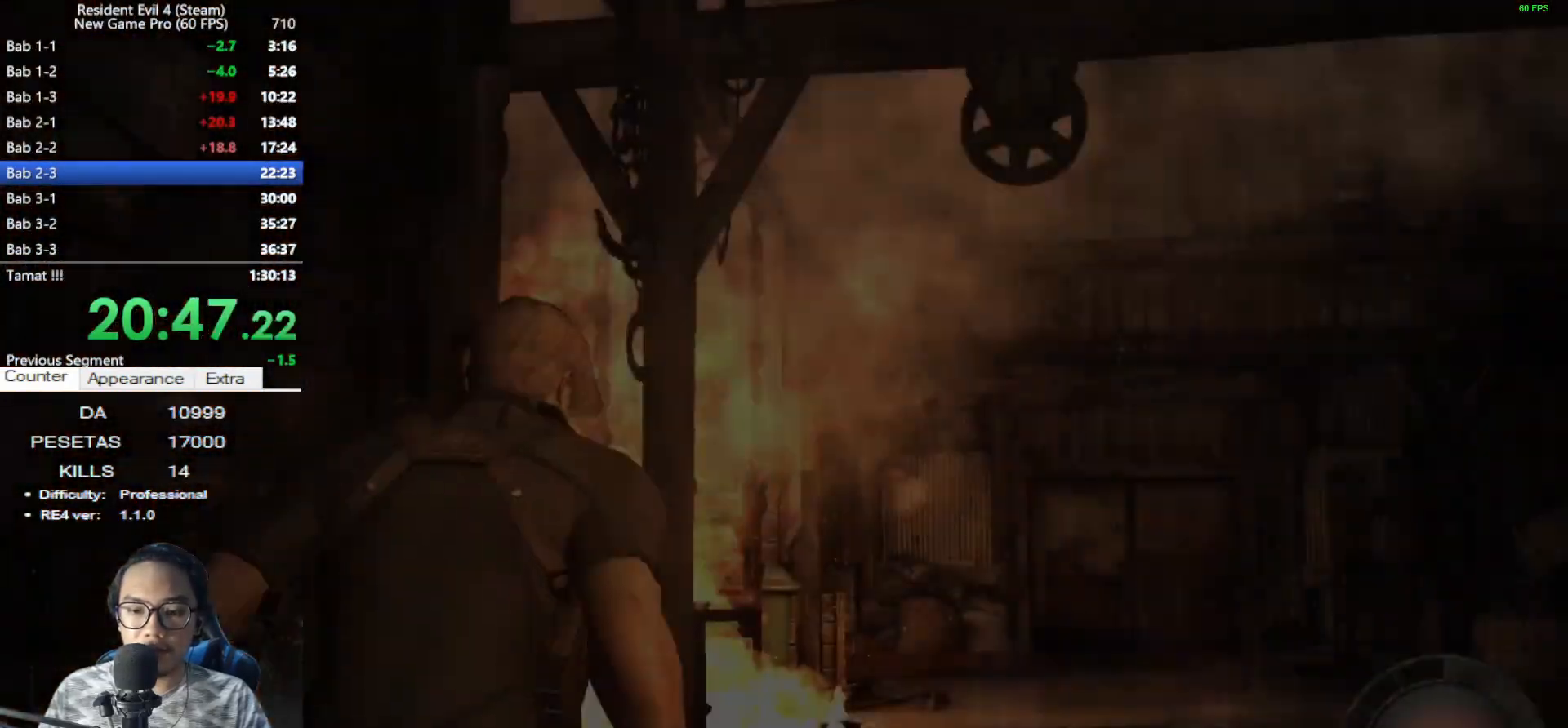
{"keys": ["a", "shift", "w"], "mouse": [], "events": [[433, "a", "down"]]}
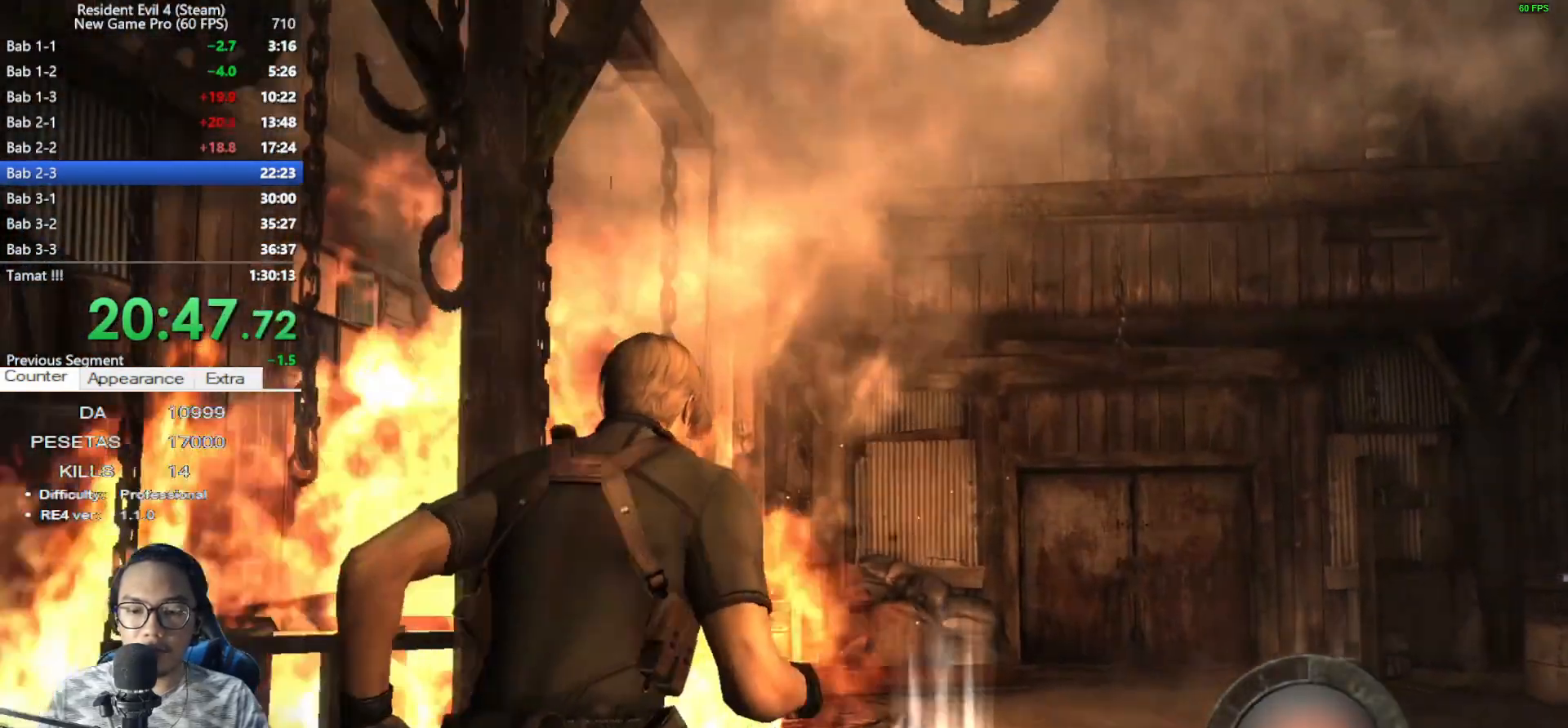
{"keys": ["e"], "mouse": [], "events": [[33, "a", "up"], [83, "e", "down"], [133, "e", "up"], [217, "e", "down"], [317, "e", "up"], [367, "e", "down"], [417, "shift", "up"], [417, "w", "up"], [450, "e", "up"], [500, "e", "down"]]}
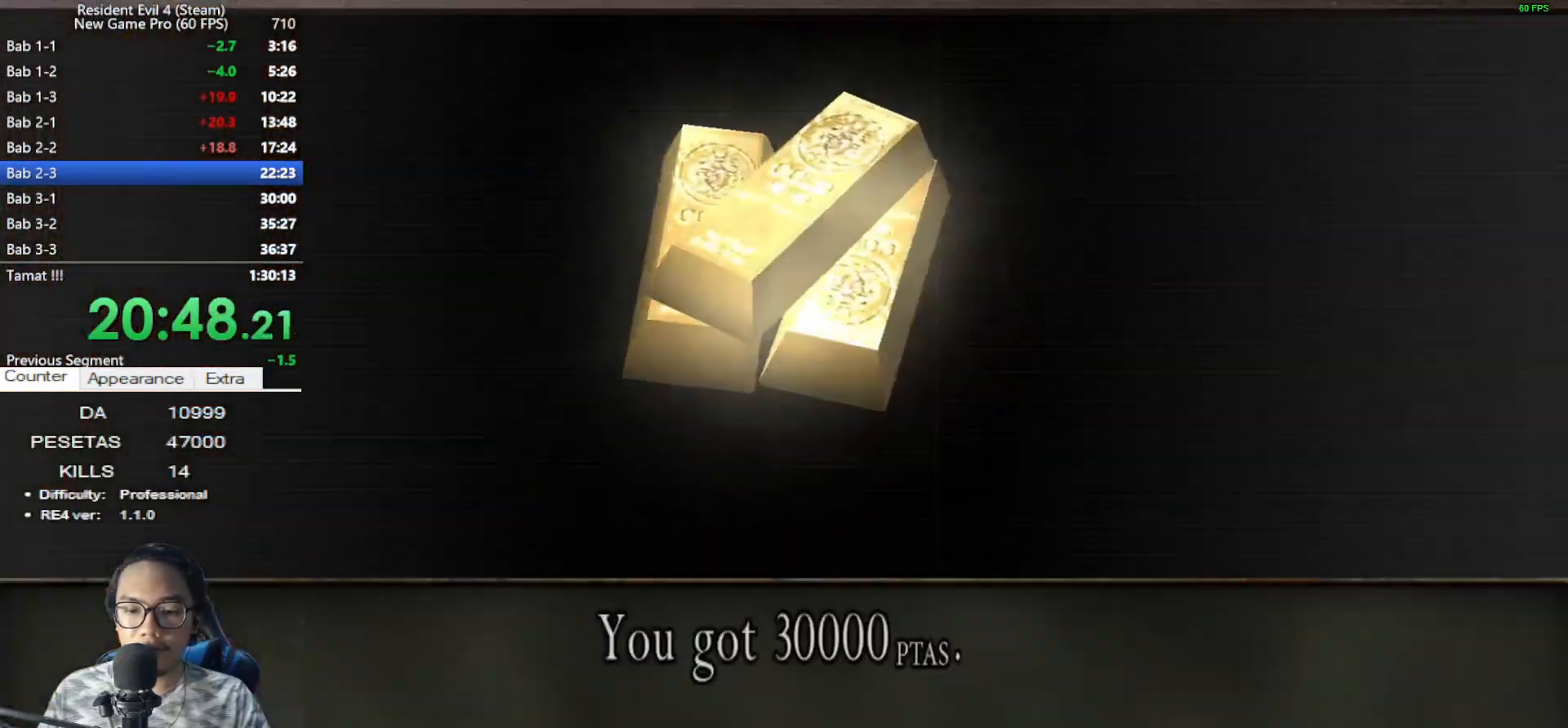
{"keys": ["e"], "mouse": [], "events": [[100, "e", "up"], [133, "e", "down"], [233, "e", "up"], [283, "e", "down"], [333, "e", "up"], [417, "e", "down"]]}
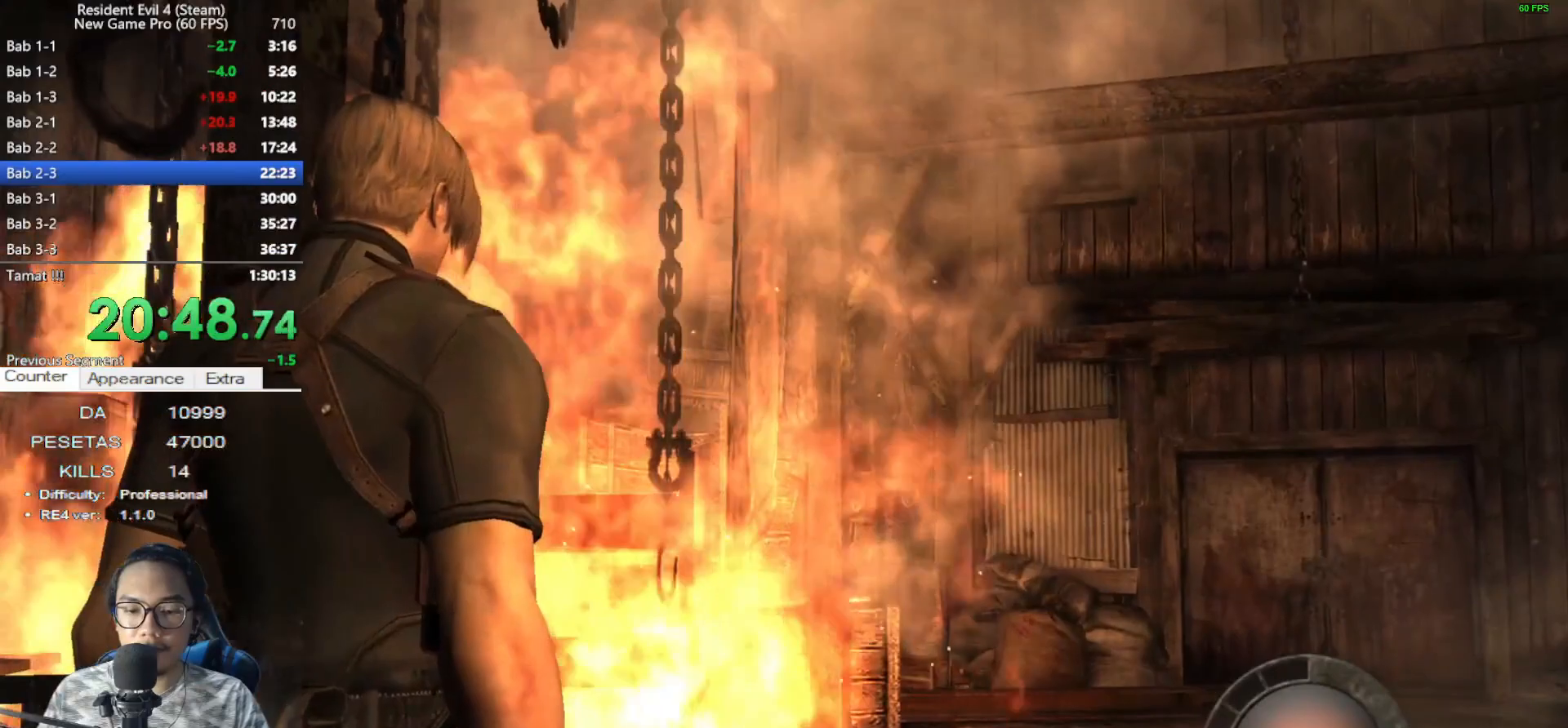
{"keys": [], "mouse": [], "events": [[17, "e", "up"], [67, "d", "down"], [300, "d", "up"], [400, "e", "down"], [483, "e", "up"]]}
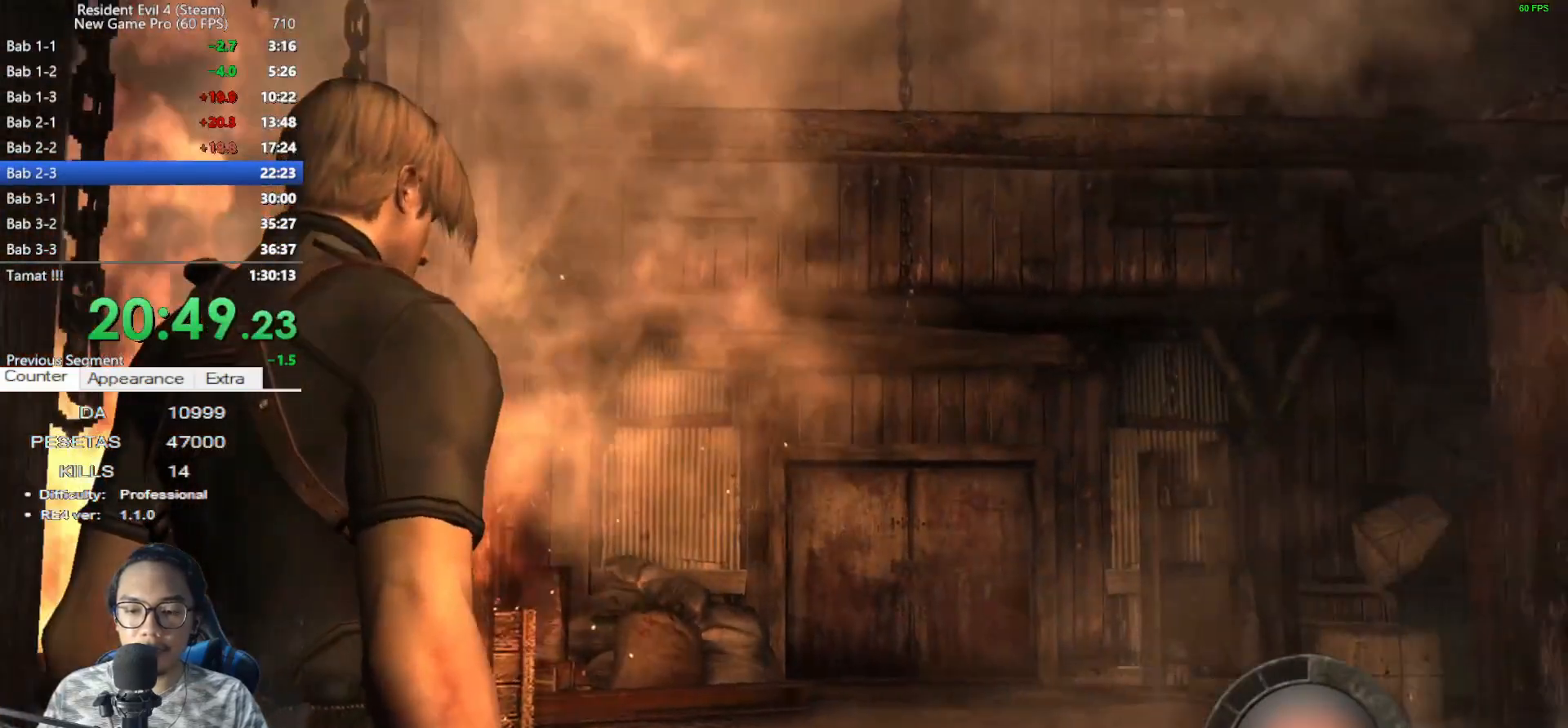
{"keys": ["shift", "w"], "mouse": [], "events": [[33, "e", "down"], [133, "e", "up"], [183, "e", "down"], [267, "e", "up"], [367, "e", "down"], [450, "w", "down"], [500, "e", "up"], [500, "shift", "down"]]}
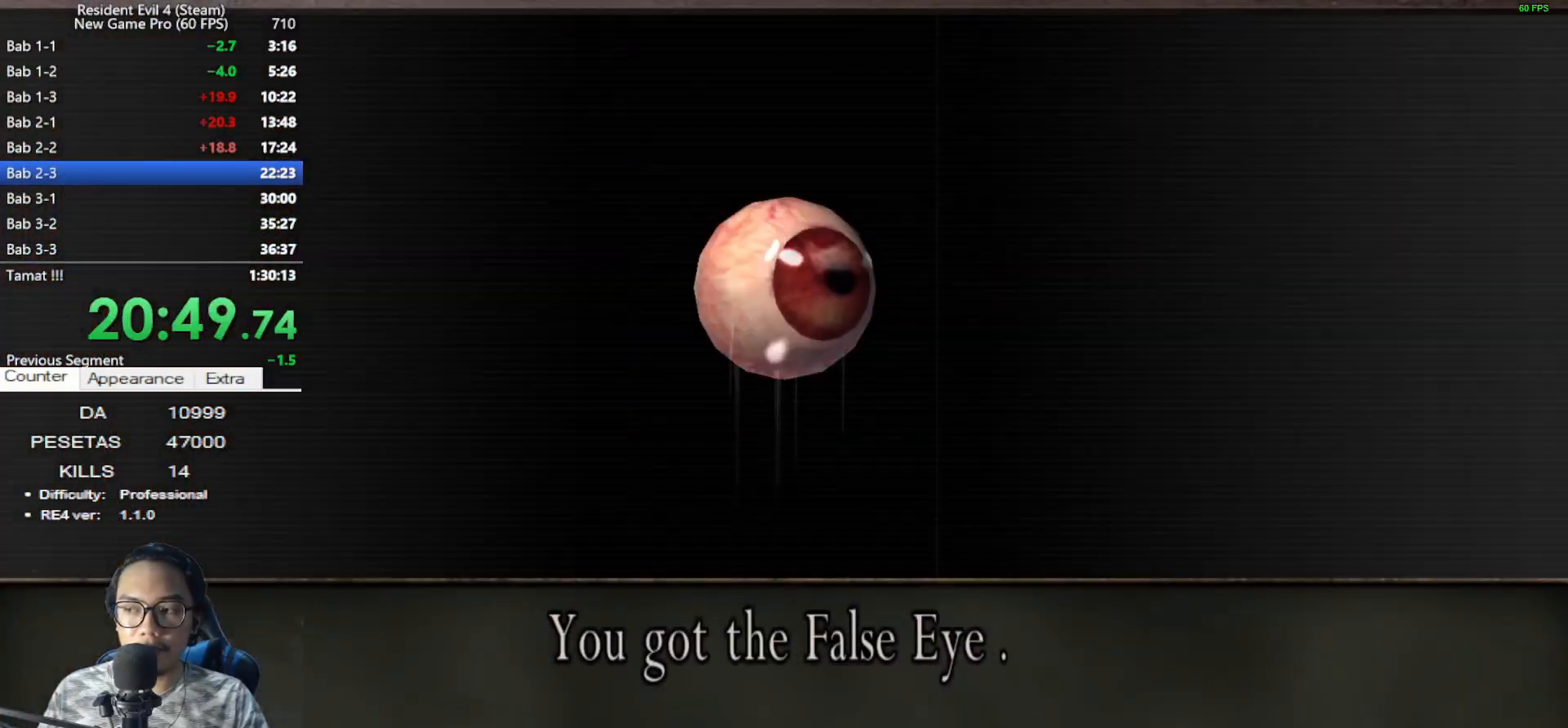
{"keys": ["e", "shift", "w"], "mouse": [], "events": [[50, "a", "down"], [150, "e", "down"], [183, "a", "up"], [233, "e", "up"], [333, "e", "down"], [417, "e", "up"], [467, "e", "down"]]}
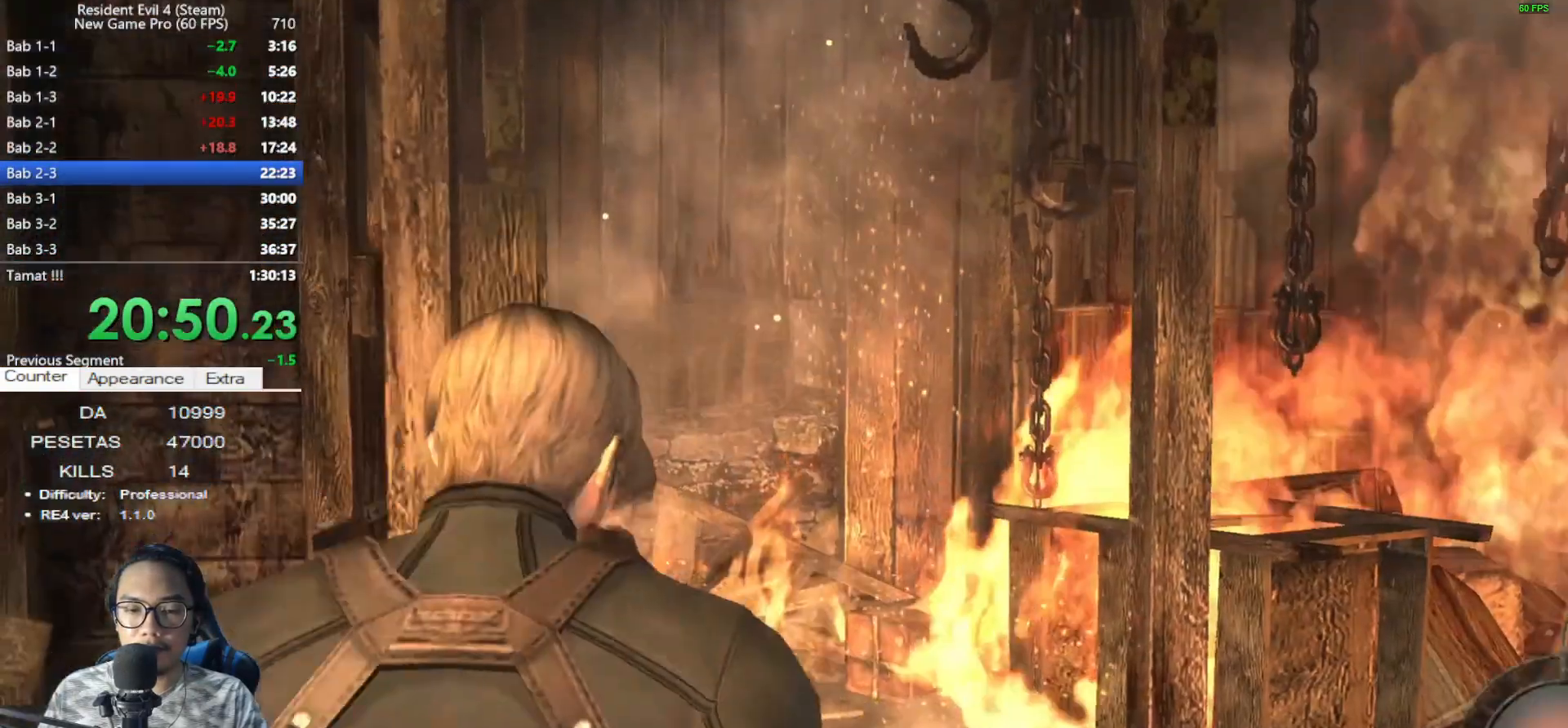
{"keys": ["d", "shift", "w"], "mouse": [], "events": [[17, "a", "down"], [117, "e", "up"], [200, "a", "up"], [400, "d", "down"]]}
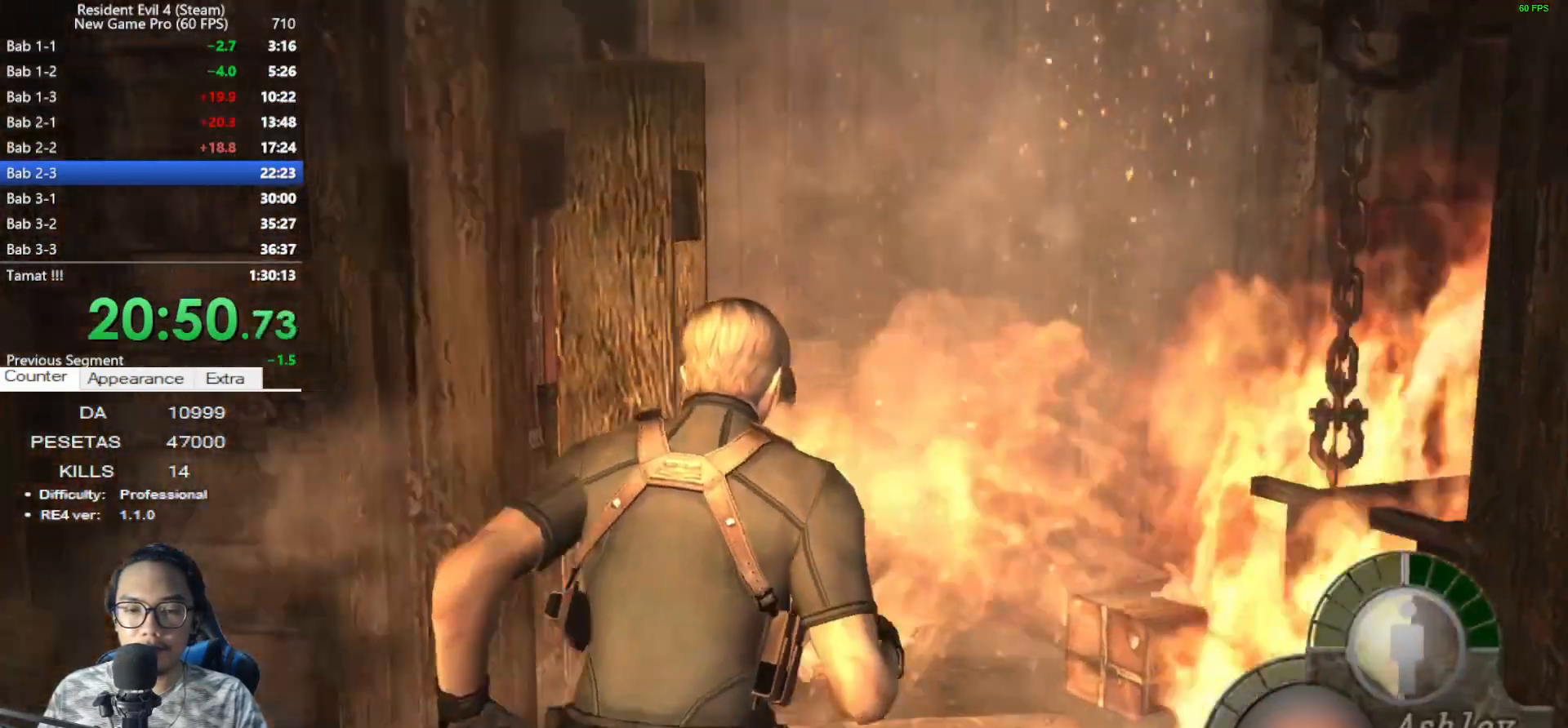
{"keys": ["e", "shift", "w"], "mouse": [], "events": [[33, "d", "up"], [167, "e", "down"], [267, "e", "up"], [317, "e", "down"], [417, "e", "up"], [500, "e", "down"]]}
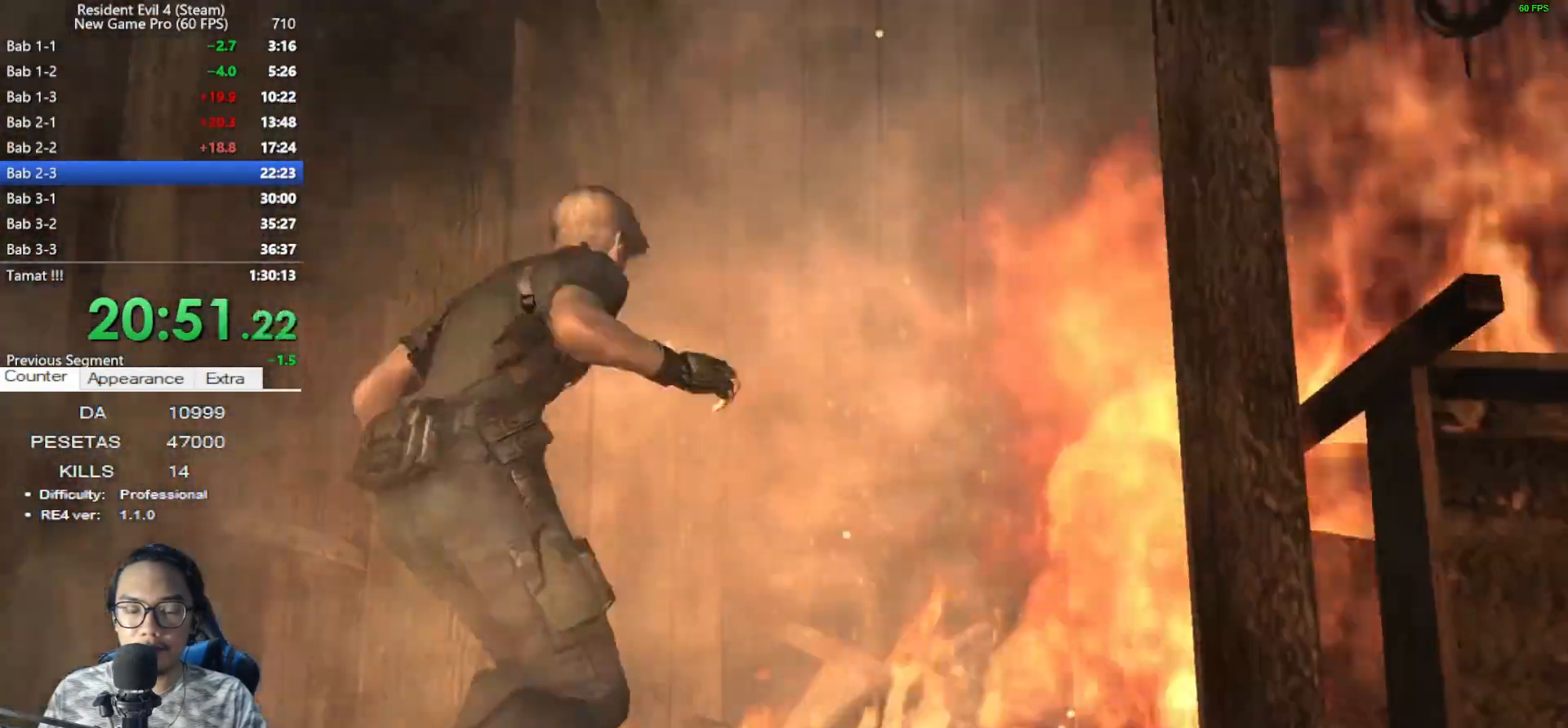
{"keys": [], "mouse": [], "events": [[100, "e", "up"], [133, "e", "down"], [233, "shift", "up"], [283, "e", "up"], [283, "w", "up"], [333, "e", "down"], [467, "e", "up"]]}
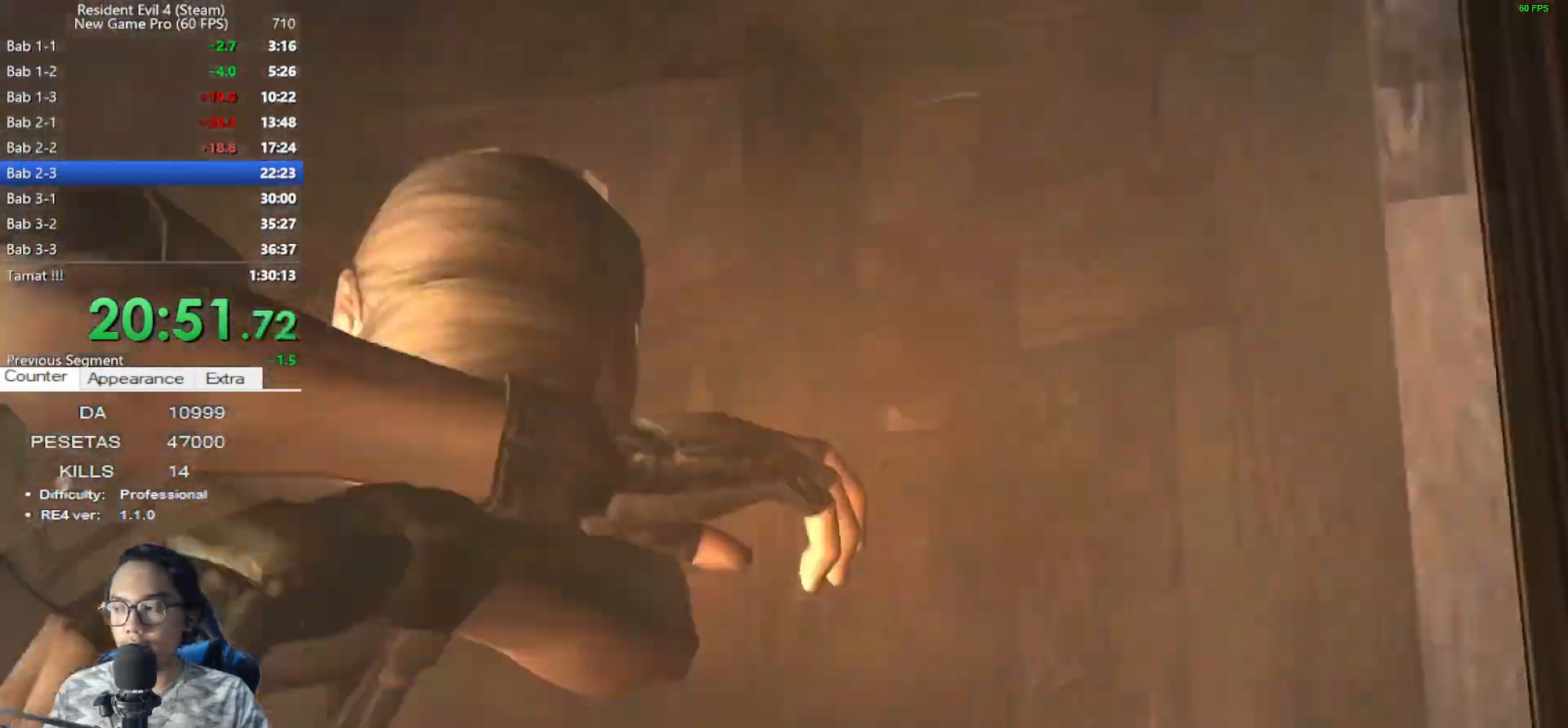
{"keys": [], "mouse": [], "events": [[17, "e", "down"], [117, "e", "up"], [200, "e", "down"], [300, "e", "up"], [383, "e", "down"], [433, "e", "up"]]}
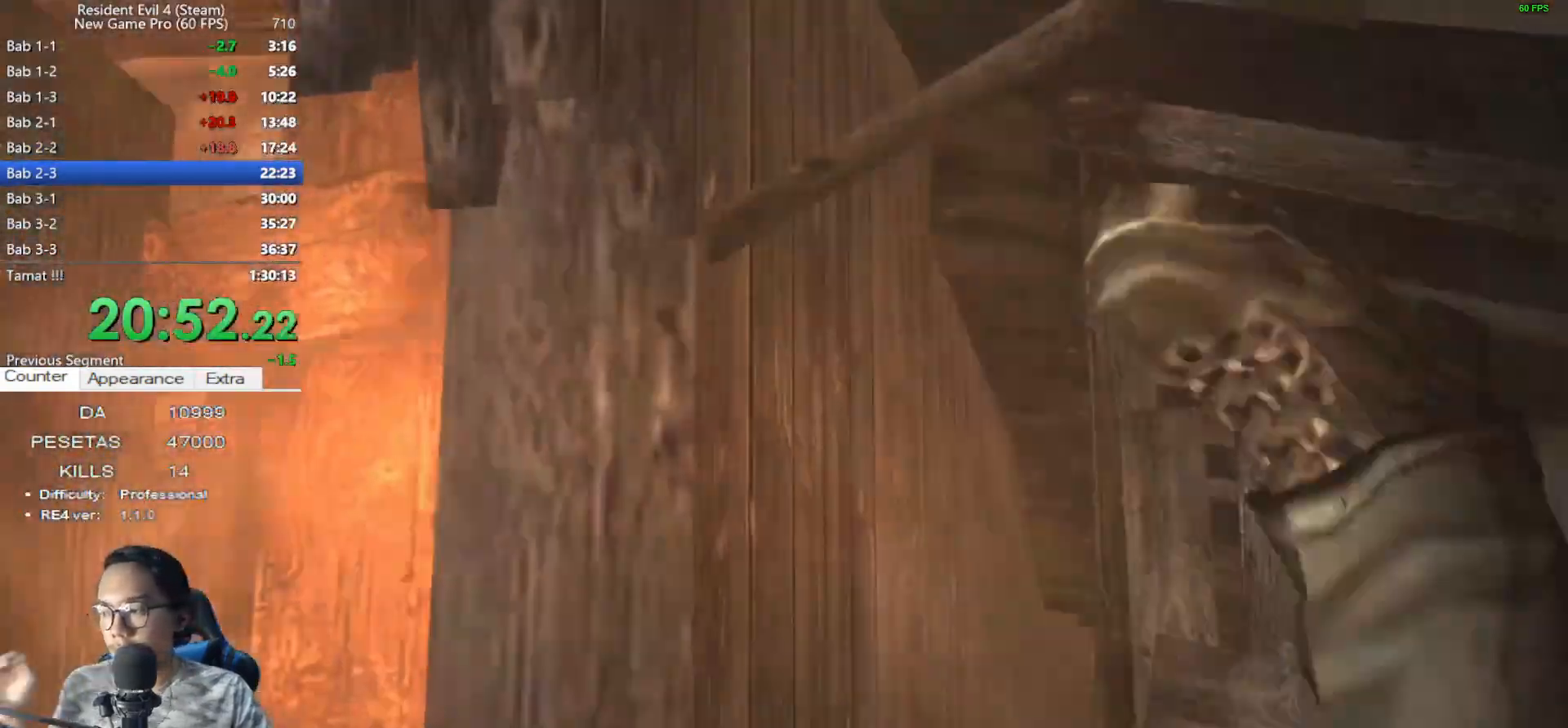
{"keys": [], "mouse": [], "events": [[33, "e", "down"], [117, "e", "up"], [217, "e", "down"], [267, "e", "up"], [367, "e", "down"], [500, "e", "up"]]}
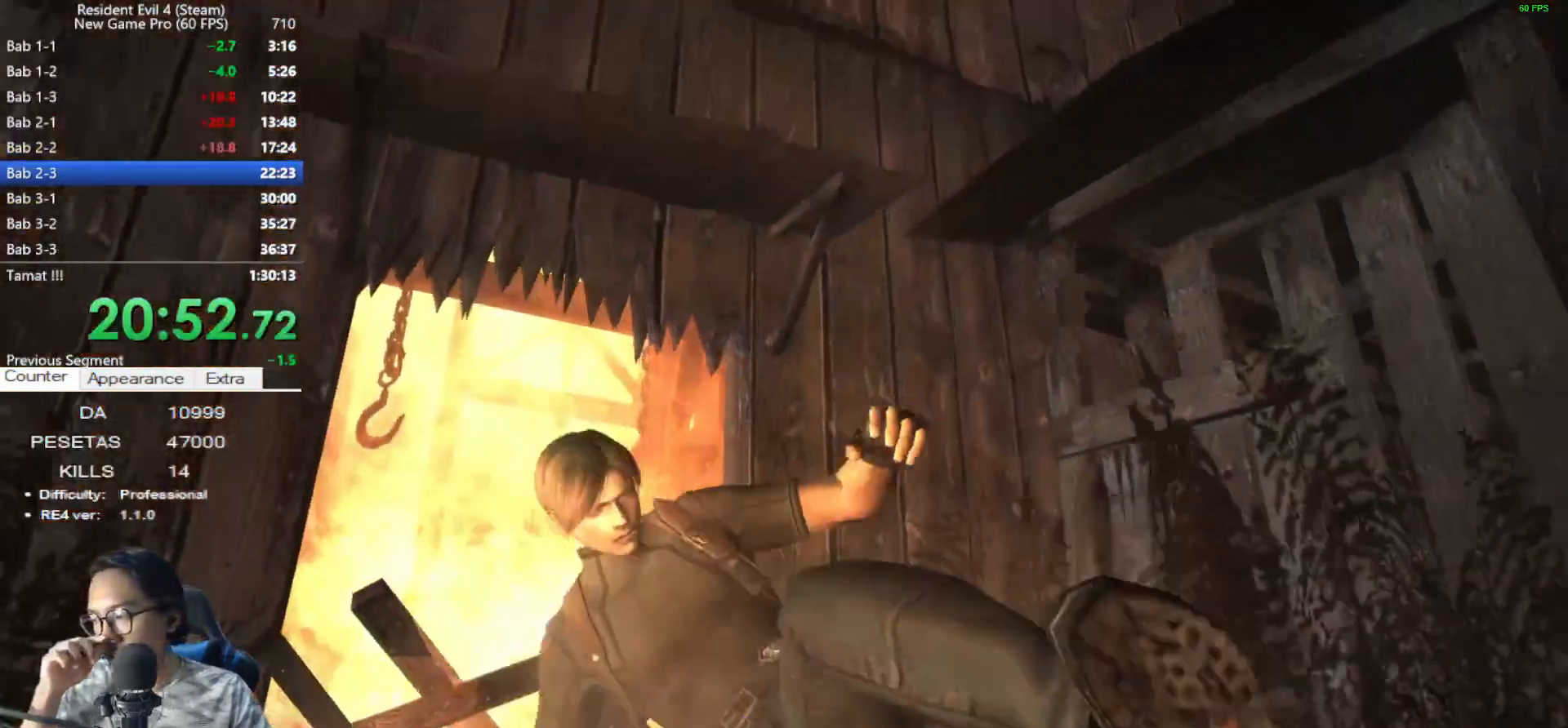
{"keys": ["d", "shift", "w"], "mouse": [], "events": [[133, "d", "down"], [133, "shift", "down"], [133, "w", "down"]]}
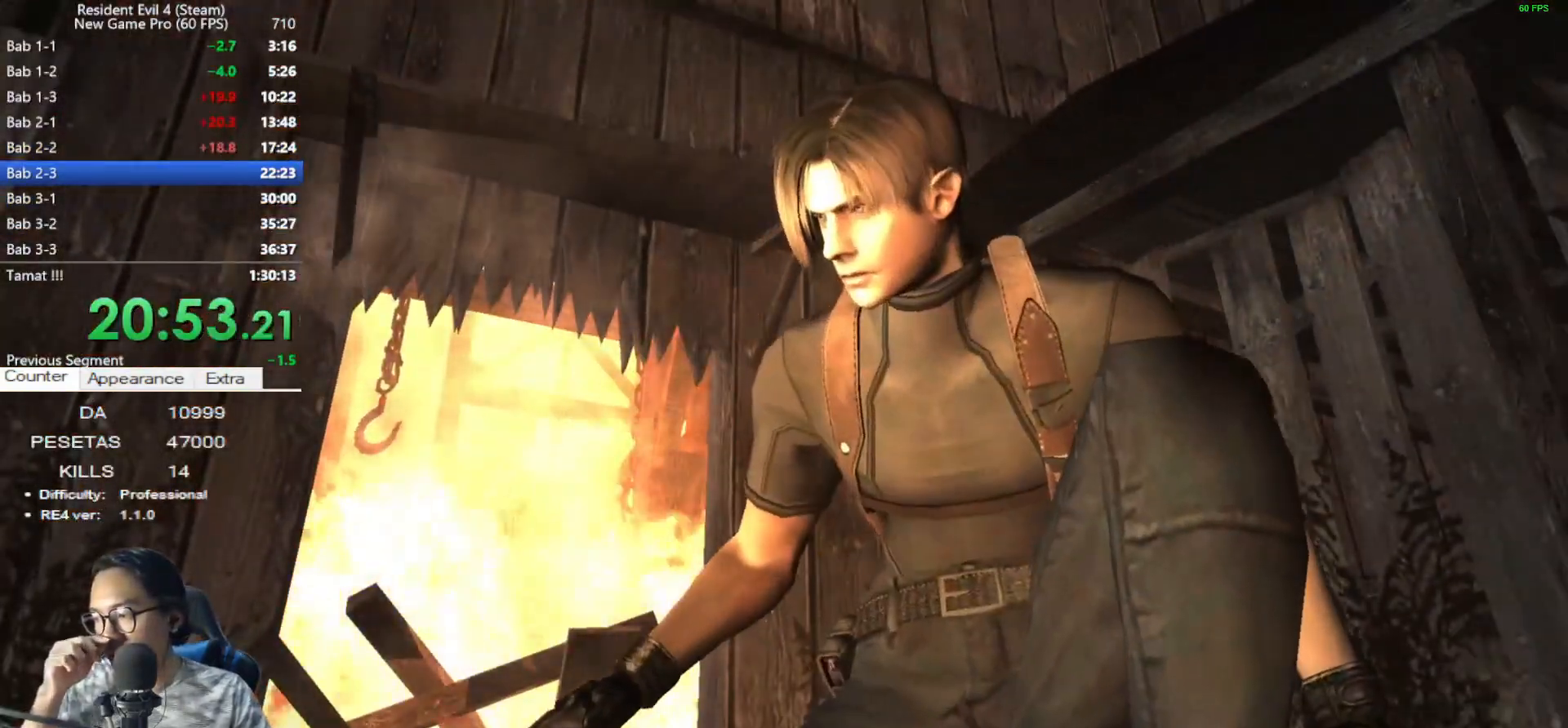
{"keys": ["d", "shift", "w"], "mouse": [], "events": []}
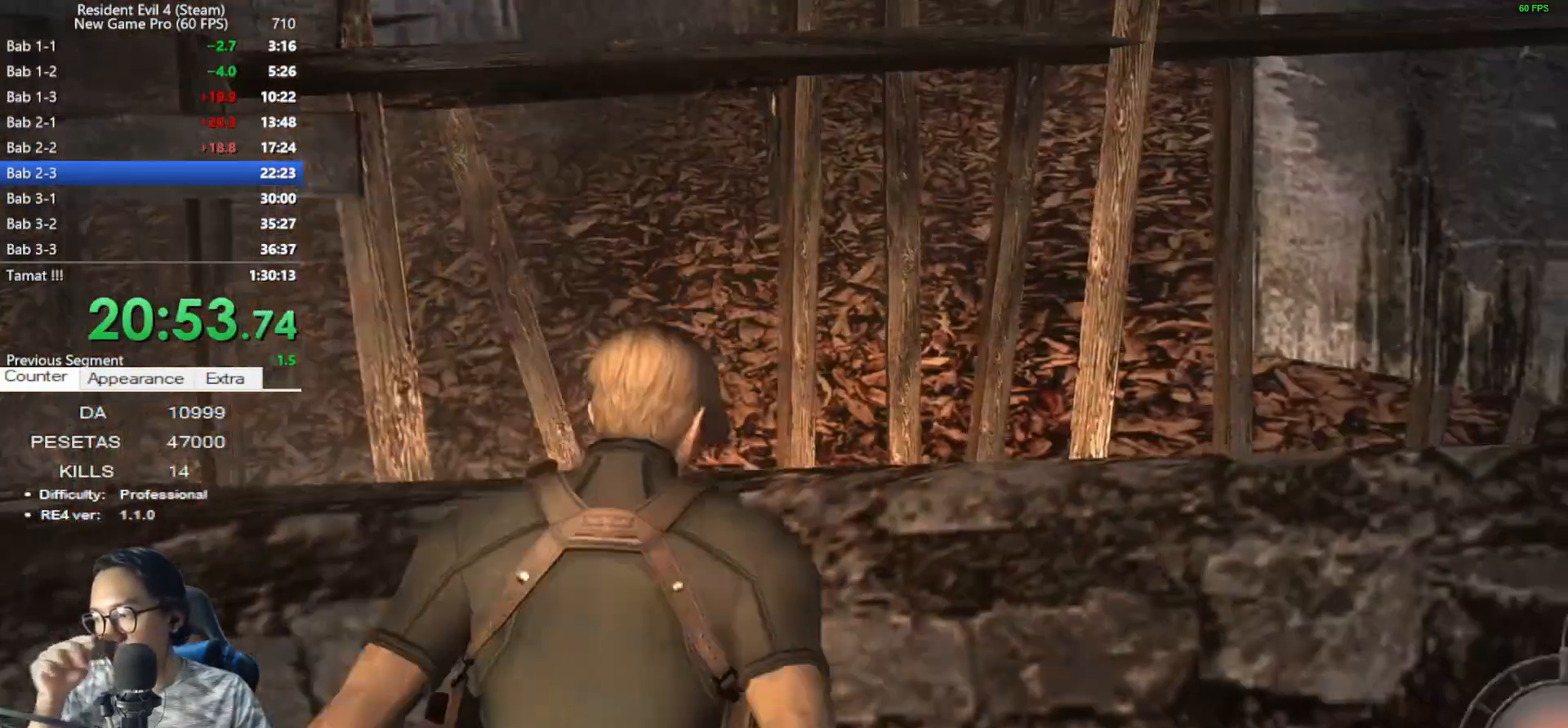
{"keys": ["d", "shift", "w"], "mouse": [], "events": []}
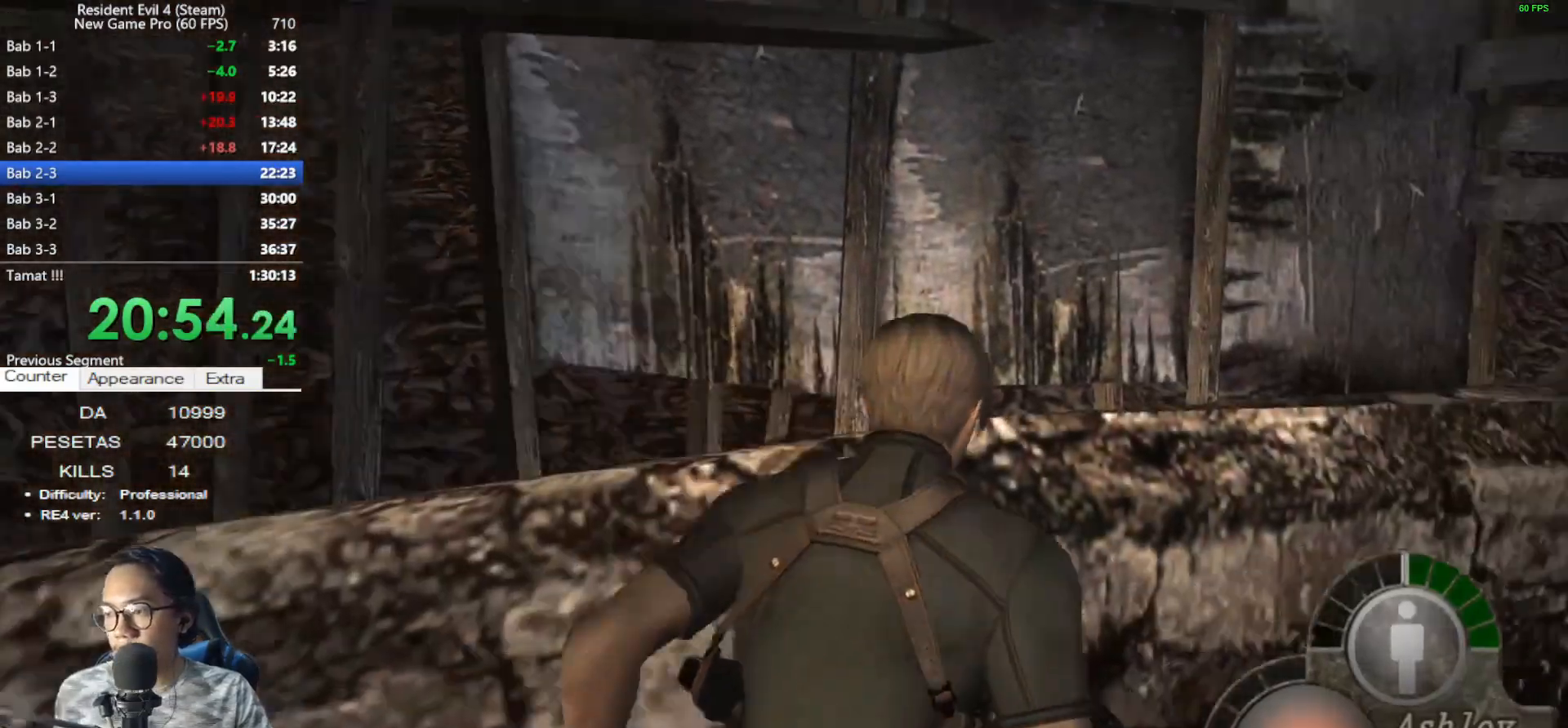
{"keys": ["d", "shift", "w"], "mouse": [], "events": []}
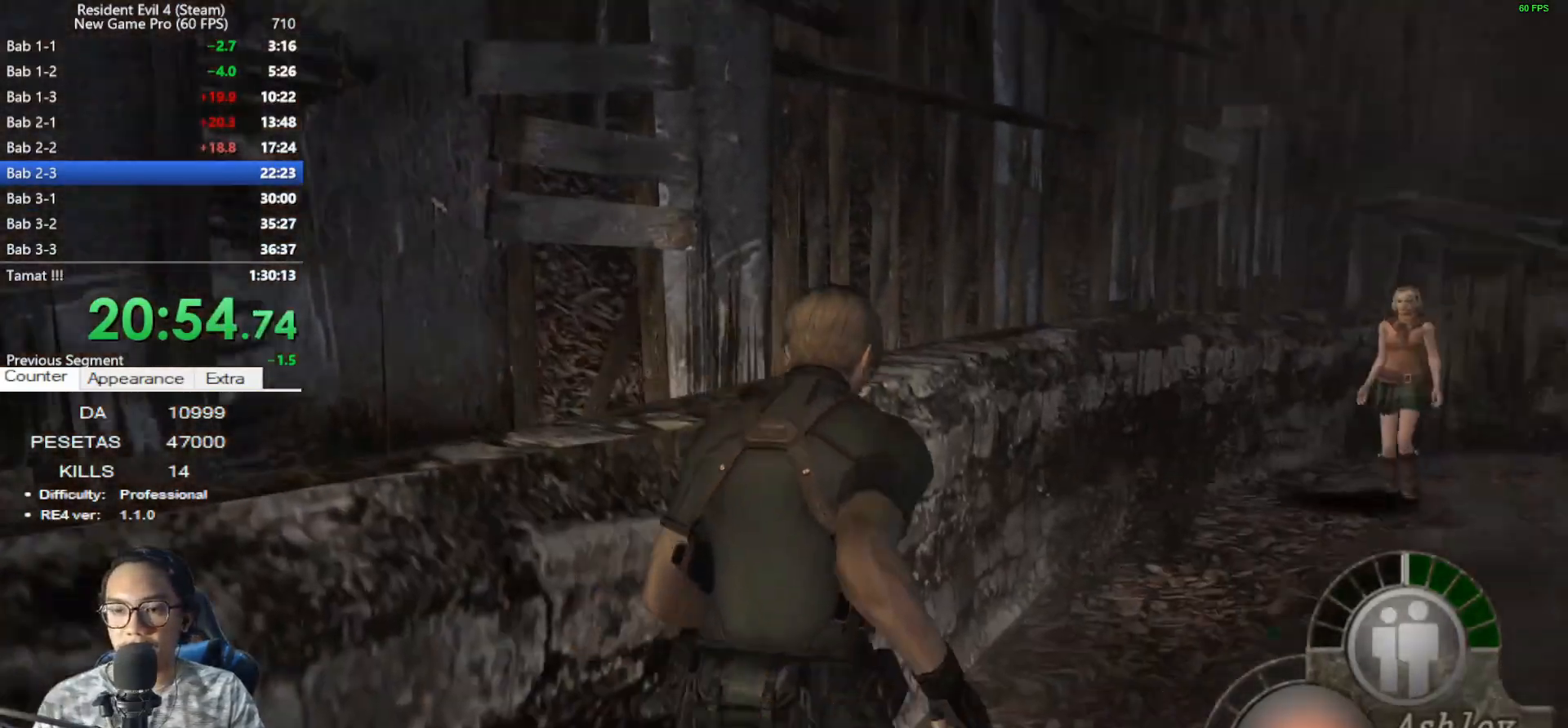
{"keys": ["d", "shift", "w"], "mouse": [], "events": [[150, "d", "up"], [250, "z", "down"], [350, "z", "up"], [483, "d", "down"]]}
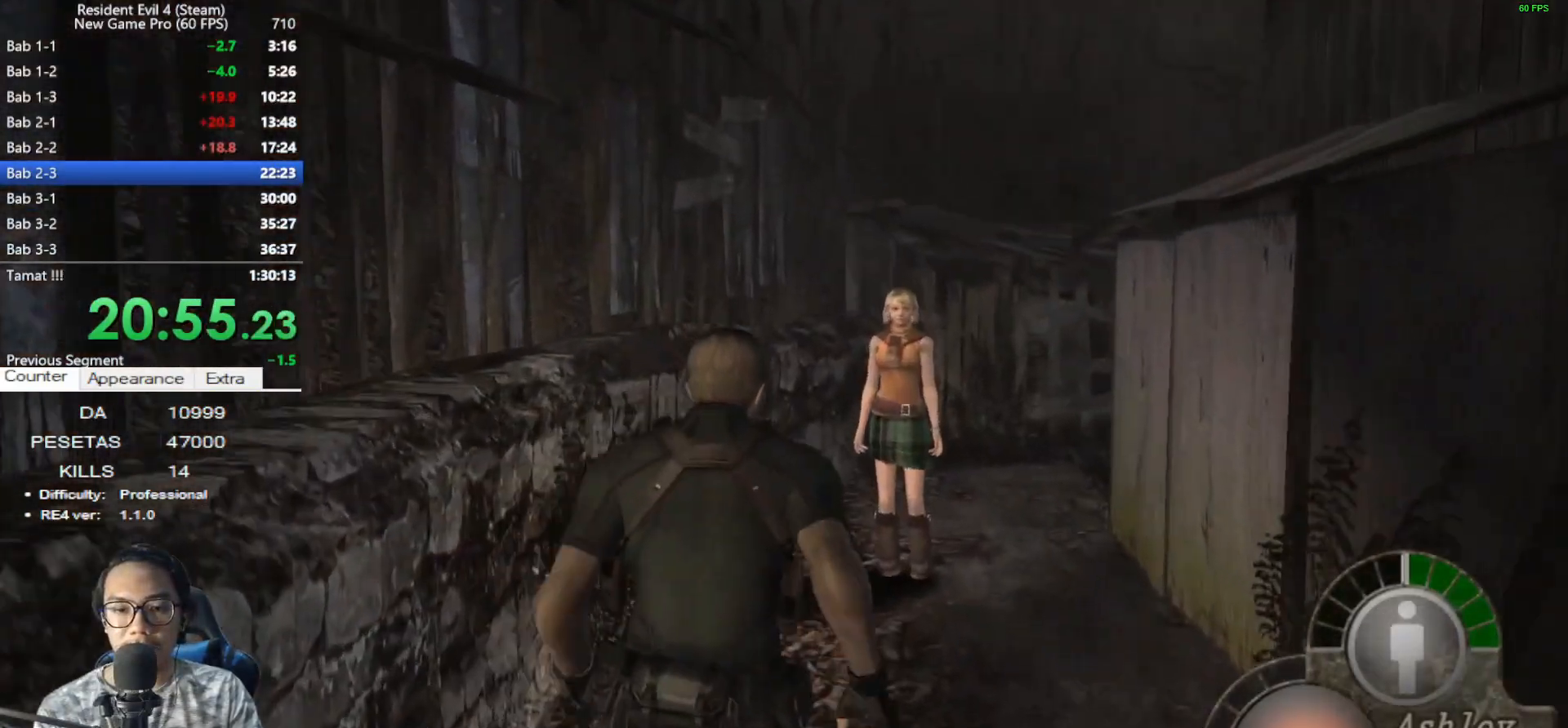
{"keys": ["shift", "w"], "mouse": [], "events": [[133, "d", "up"]]}
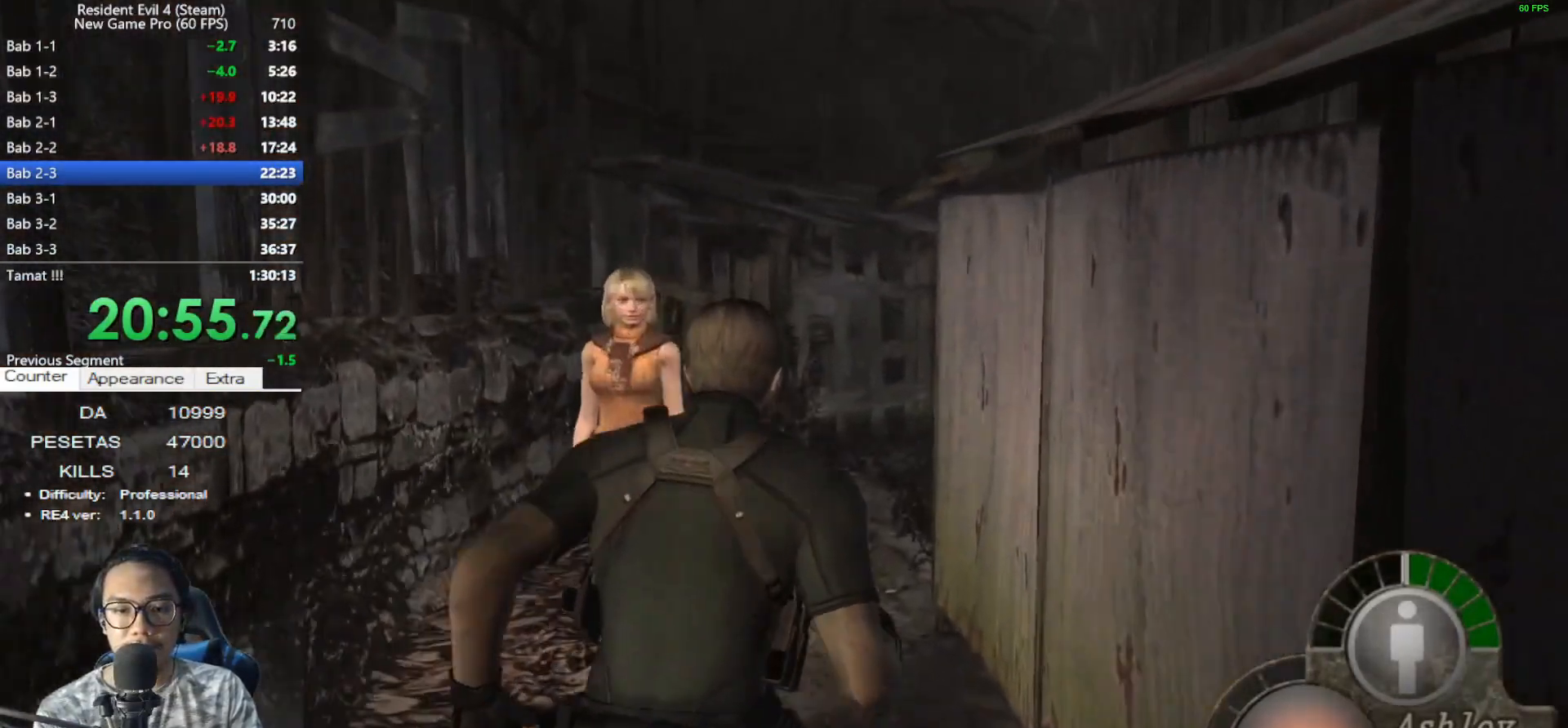
{"keys": ["shift", "w"], "mouse": [], "events": [[50, "a", "down"], [150, "a", "up"]]}
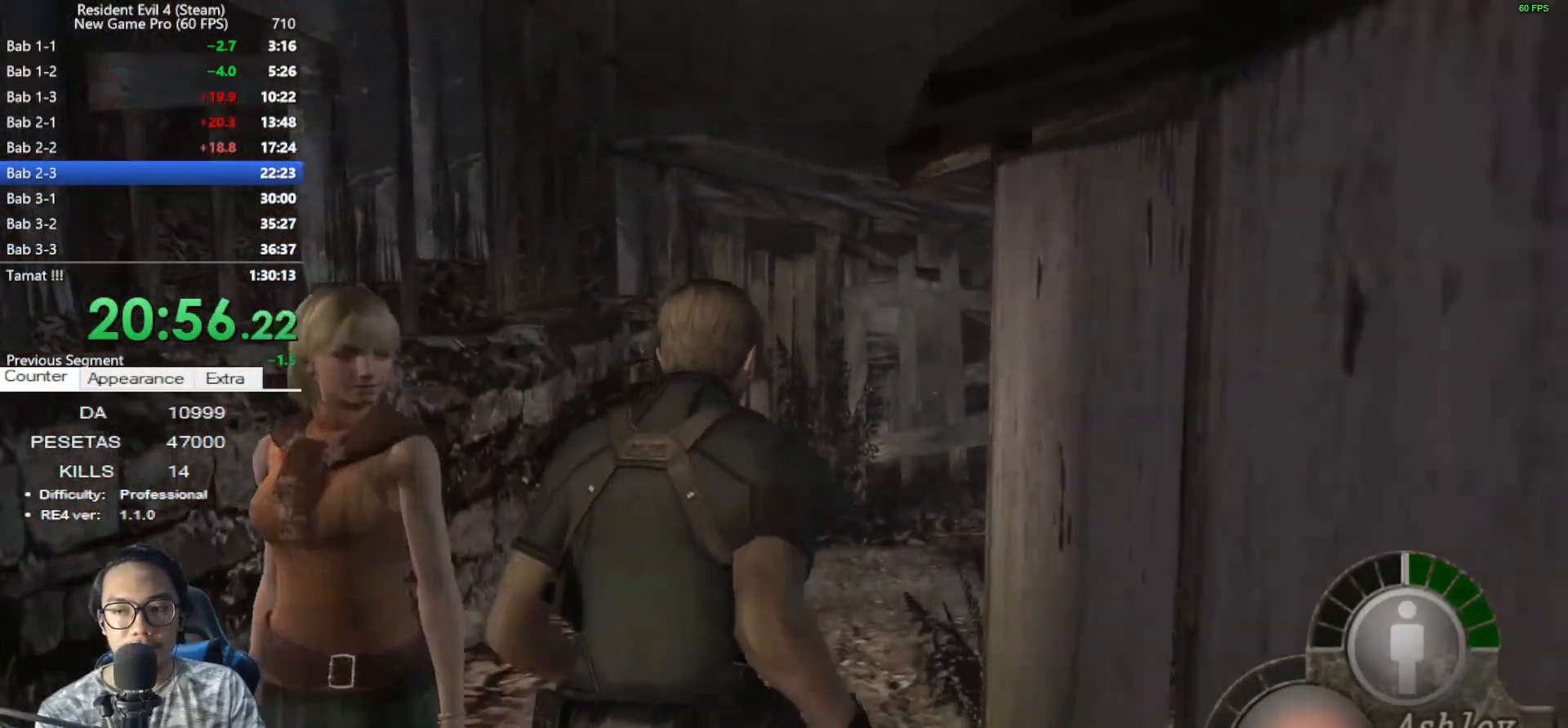
{"keys": ["d", "shift", "w"], "mouse": [], "events": [[67, "z", "down"], [150, "z", "up"], [350, "d", "down"]]}
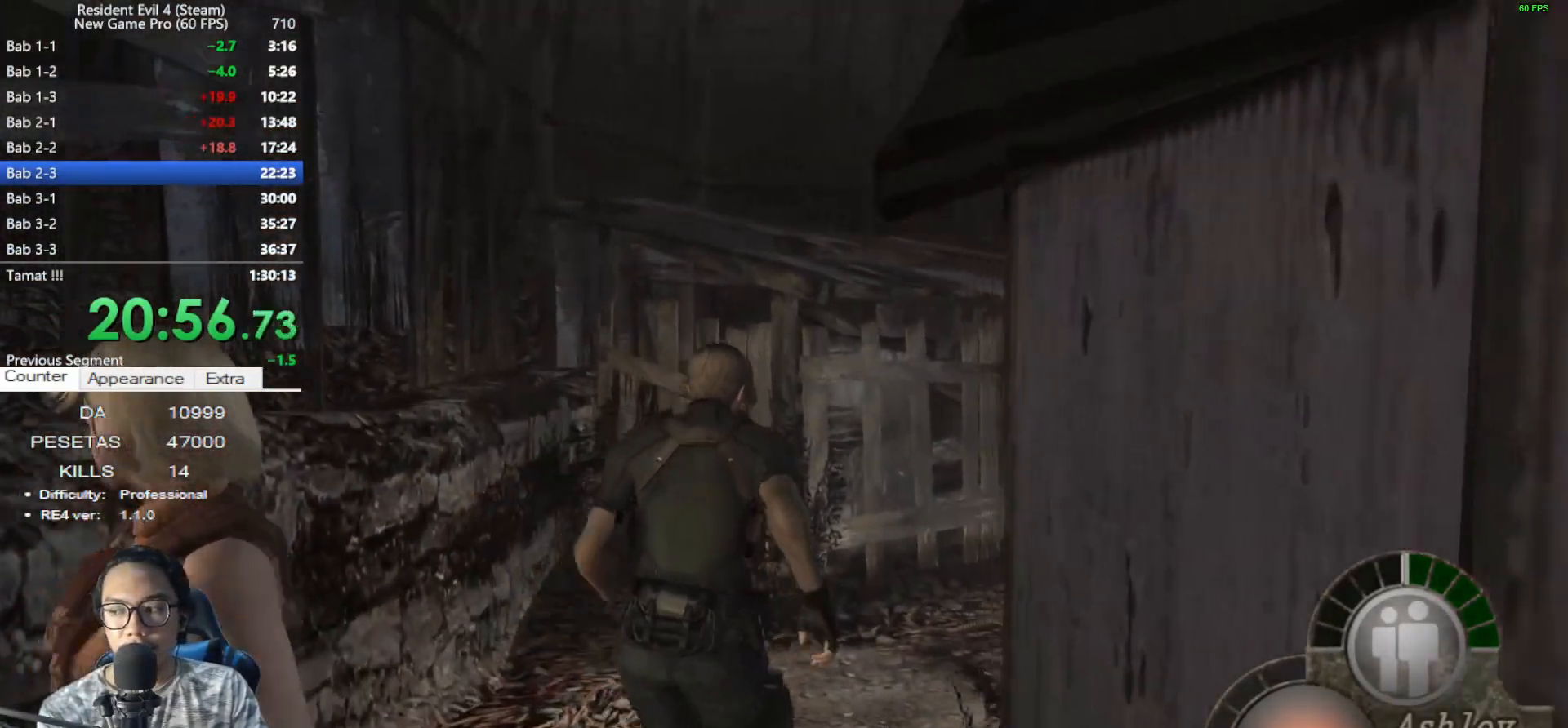
{"keys": ["shift", "w"], "mouse": [], "events": [[167, "d", "up"]]}
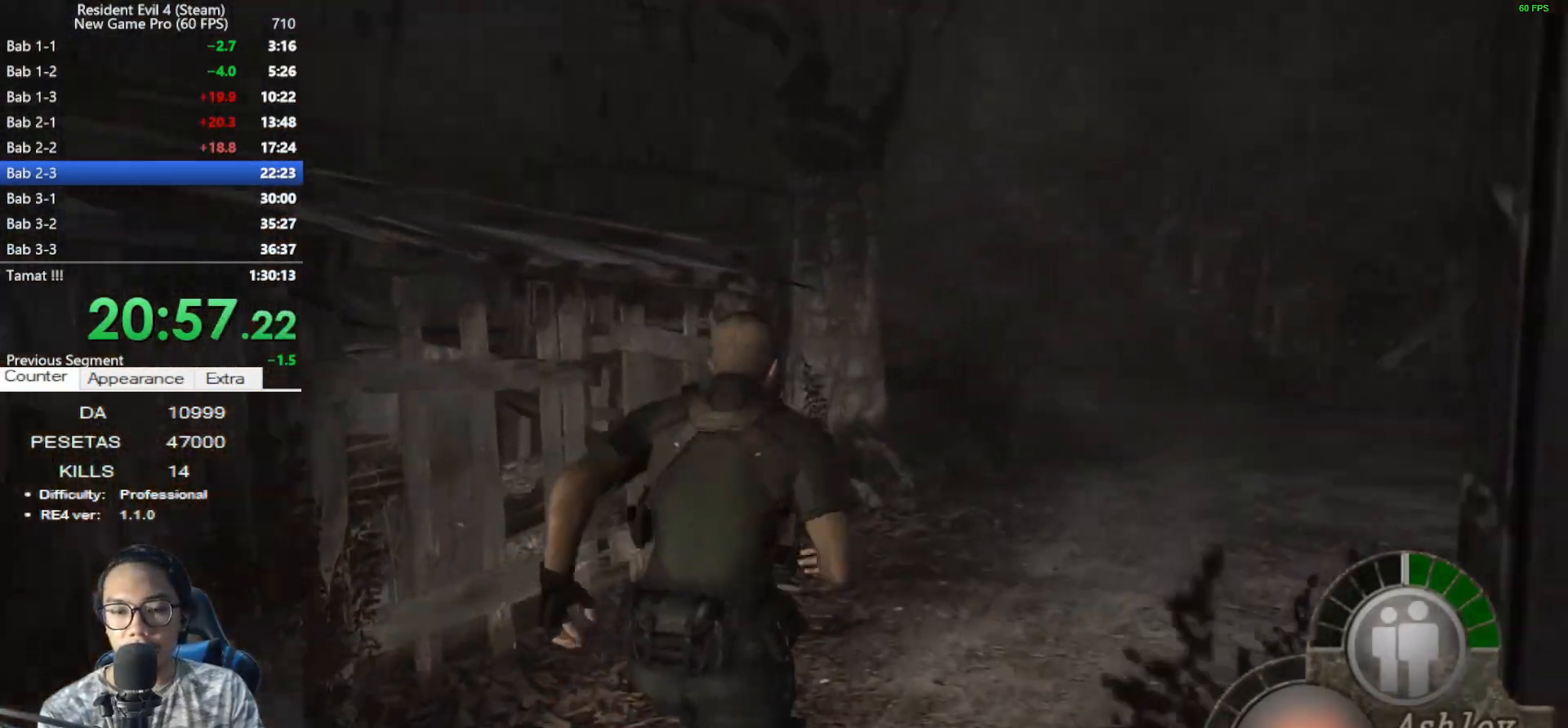
{"keys": ["shift", "w"], "mouse": [], "events": [[50, "d", "down"], [183, "d", "up"]]}
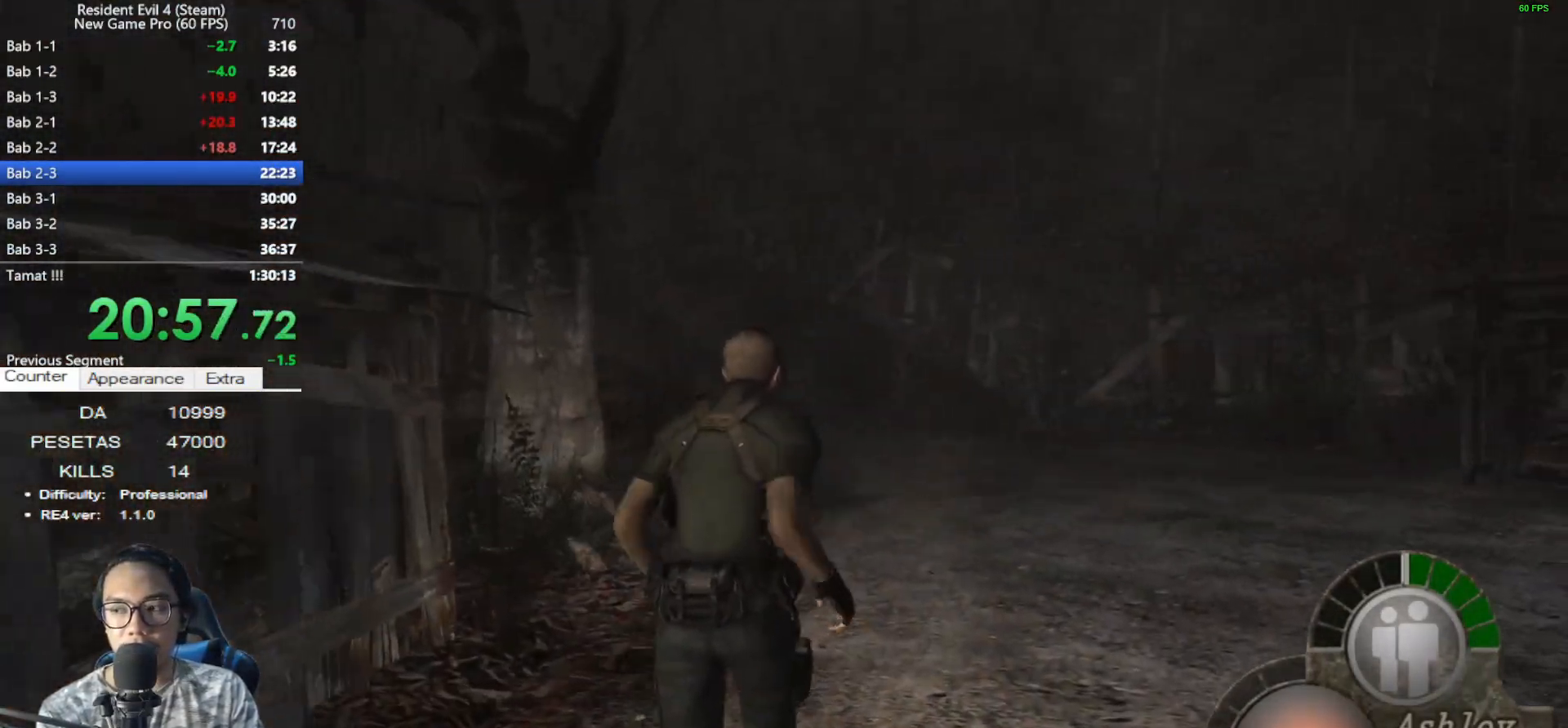
{"keys": ["shift", "w"], "mouse": [], "events": []}
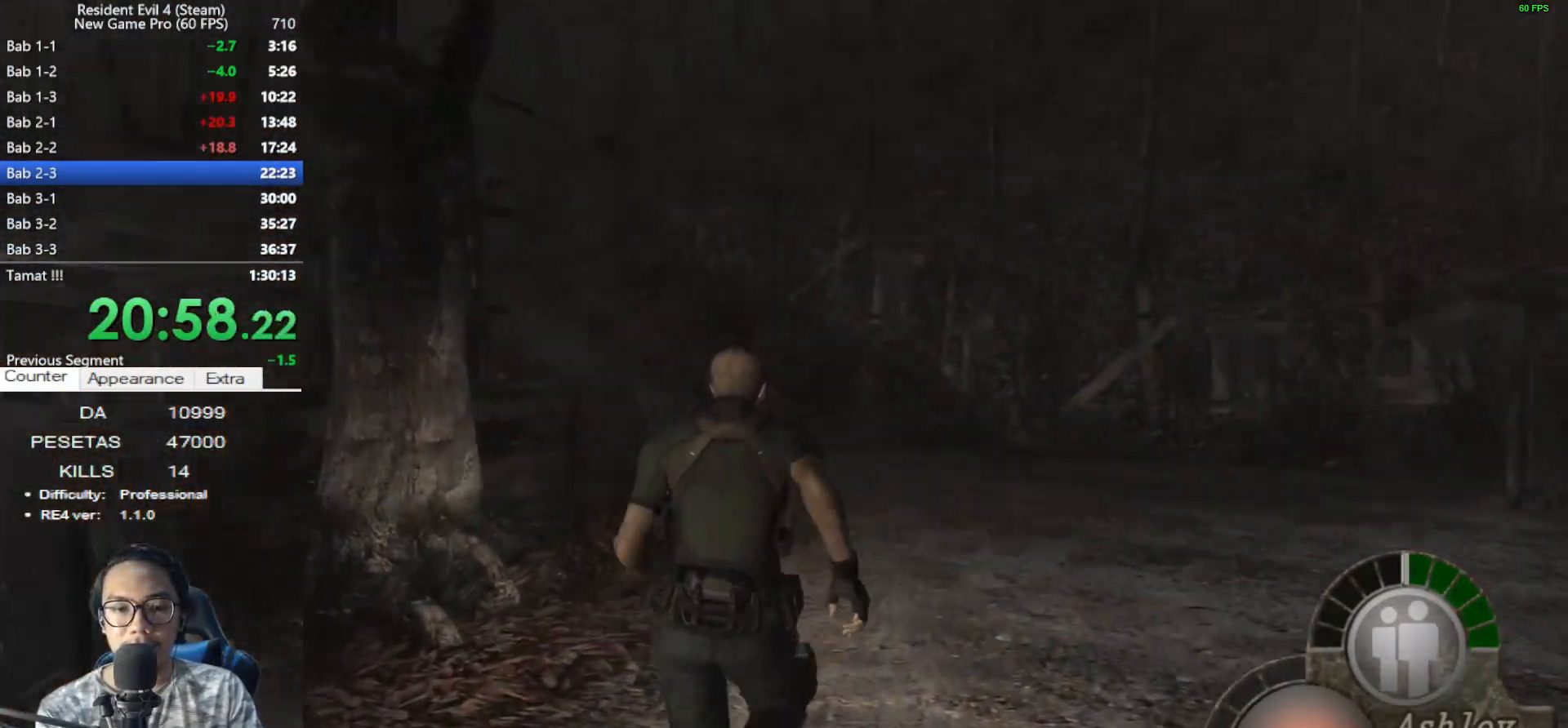
{"keys": ["shift", "w"], "mouse": [], "events": [[317, "a", "down"], [367, "a", "up"]]}
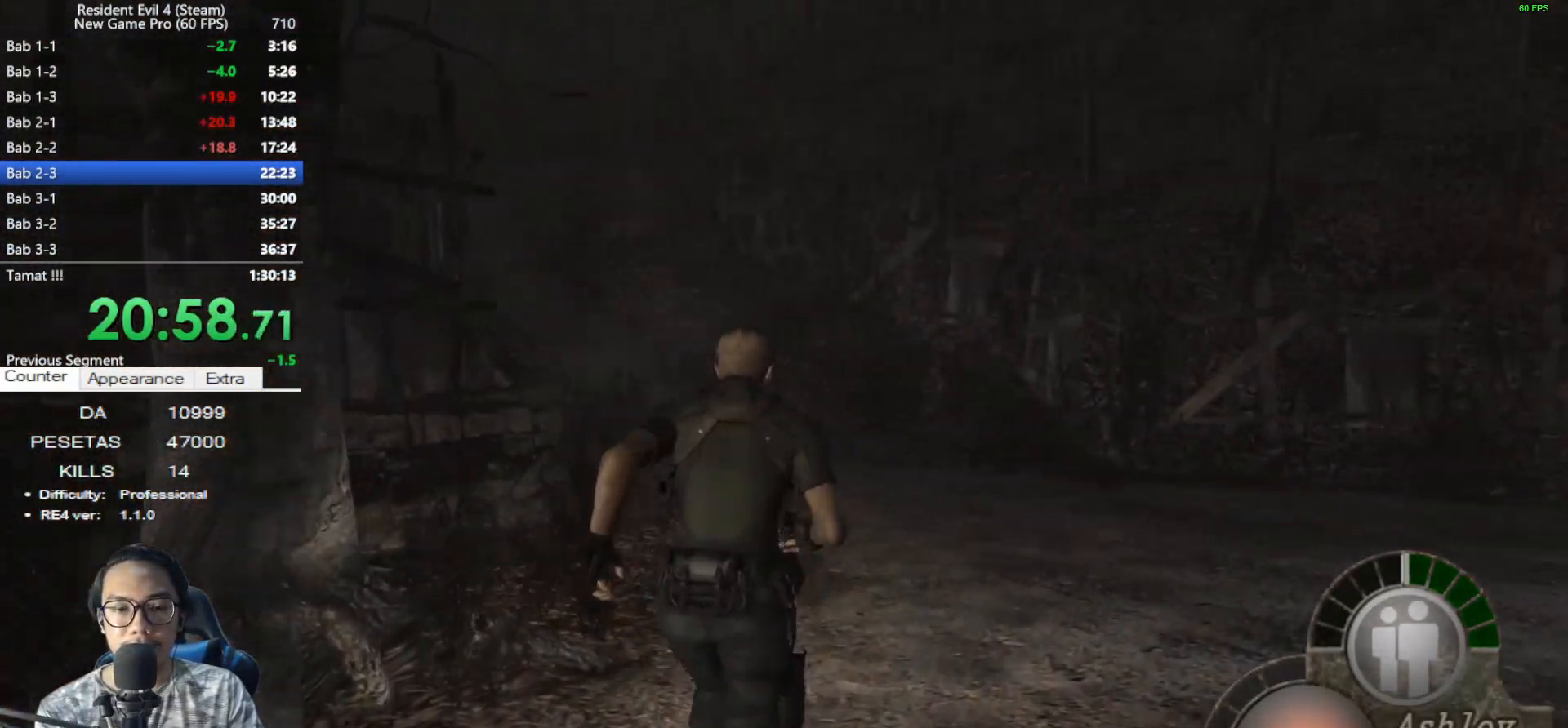
{"keys": ["shift", "w"], "mouse": [], "events": []}
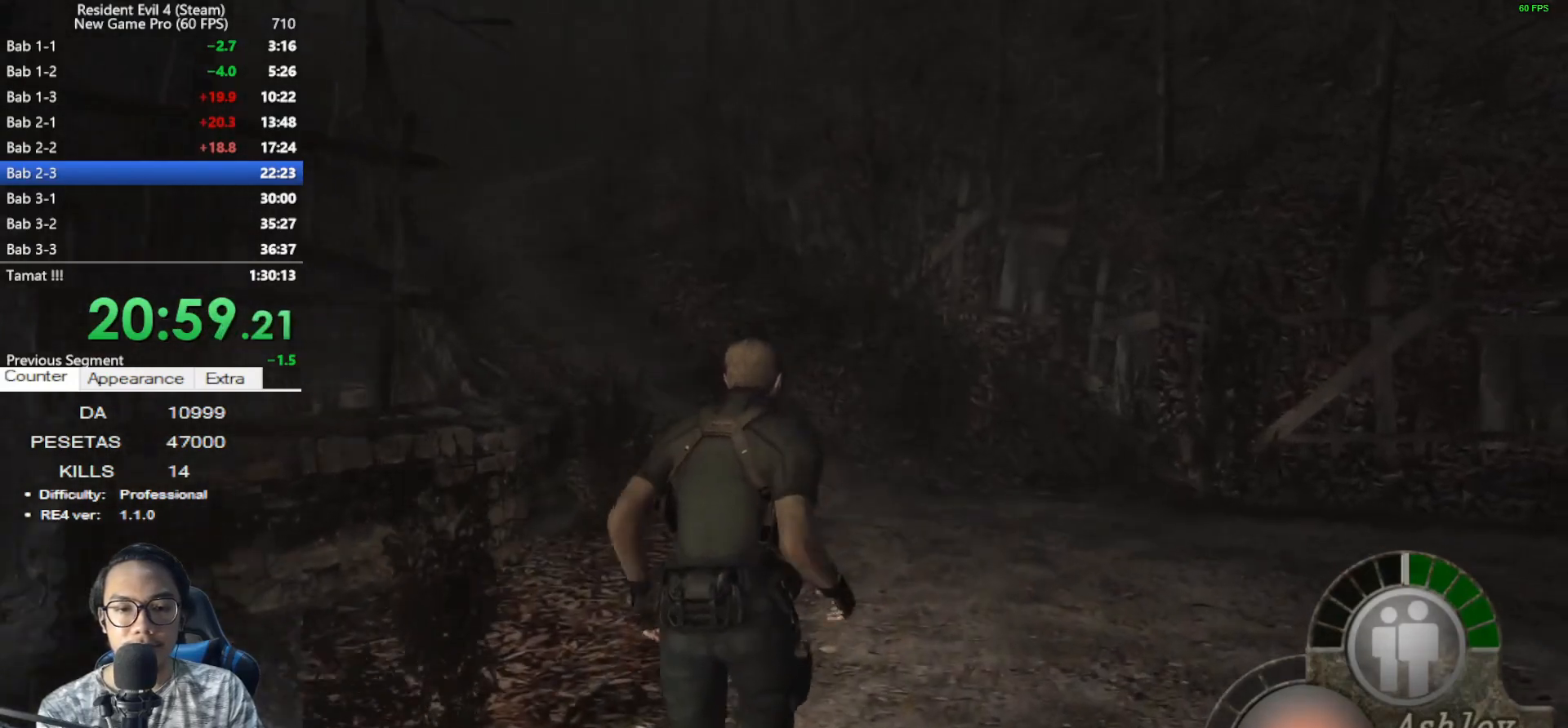
{"keys": ["shift", "w"], "mouse": [], "events": [[383, "a", "down"], [433, "a", "up"]]}
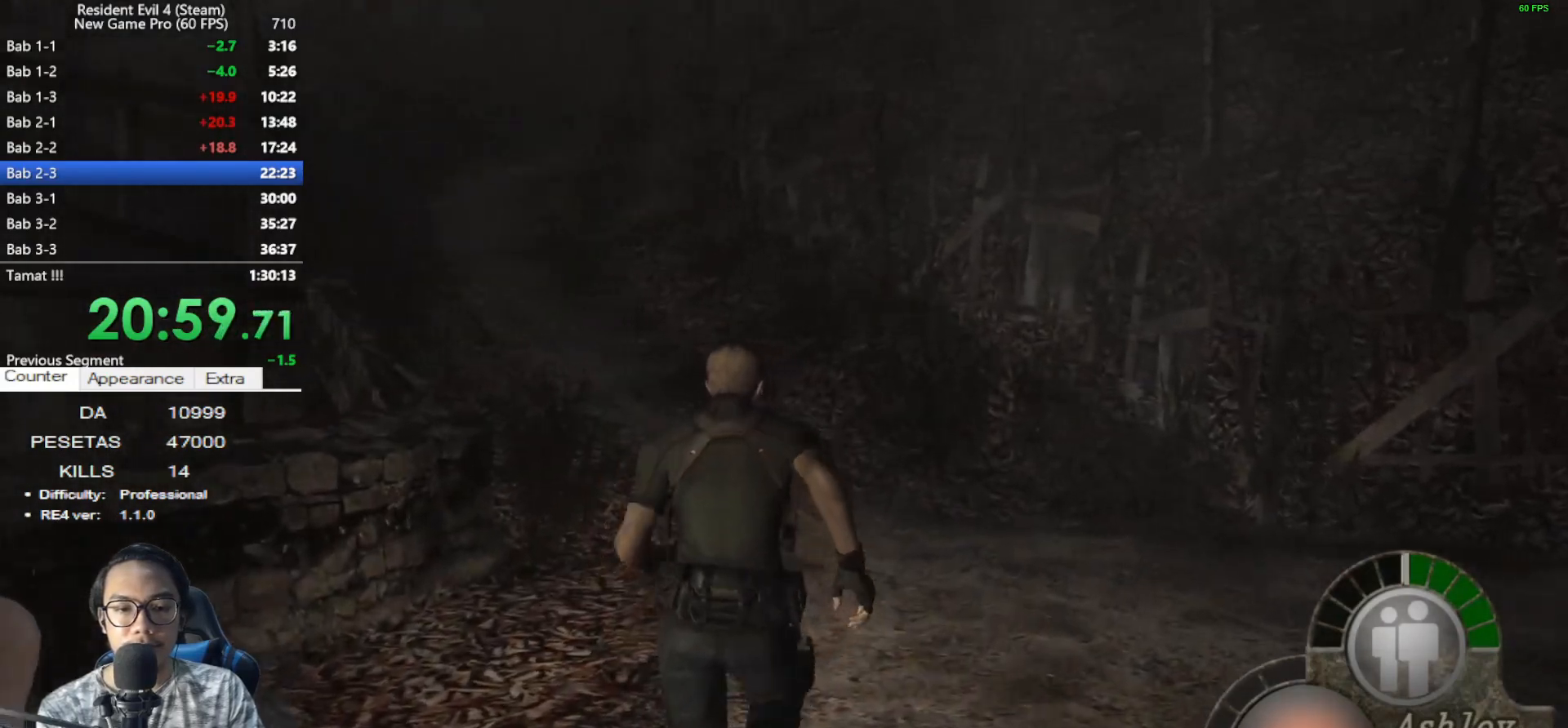
{"keys": ["a", "shift", "w"], "mouse": [], "events": [[500, "a", "down"]]}
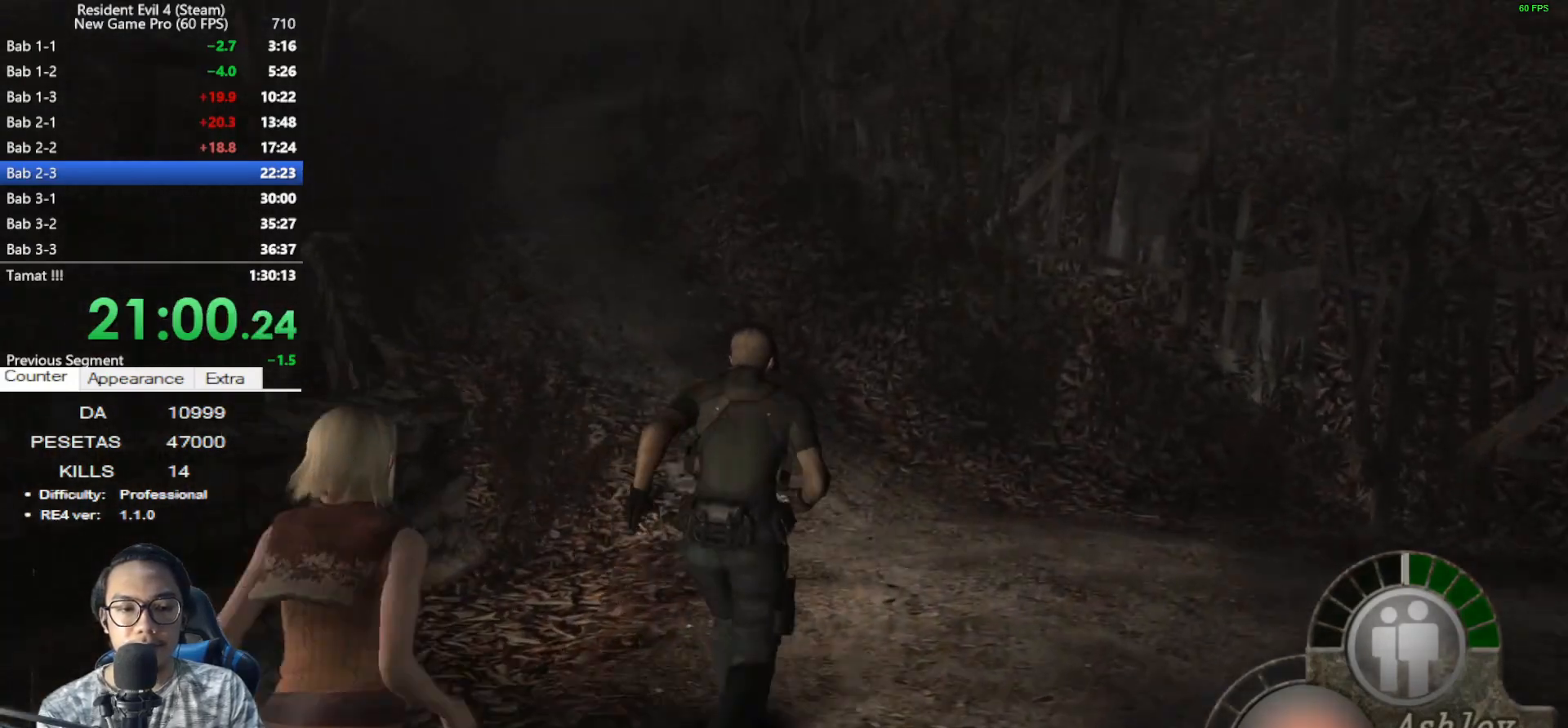
{"keys": ["a", "shift", "w"], "mouse": [], "events": [[50, "a", "up"], [333, "a", "down"]]}
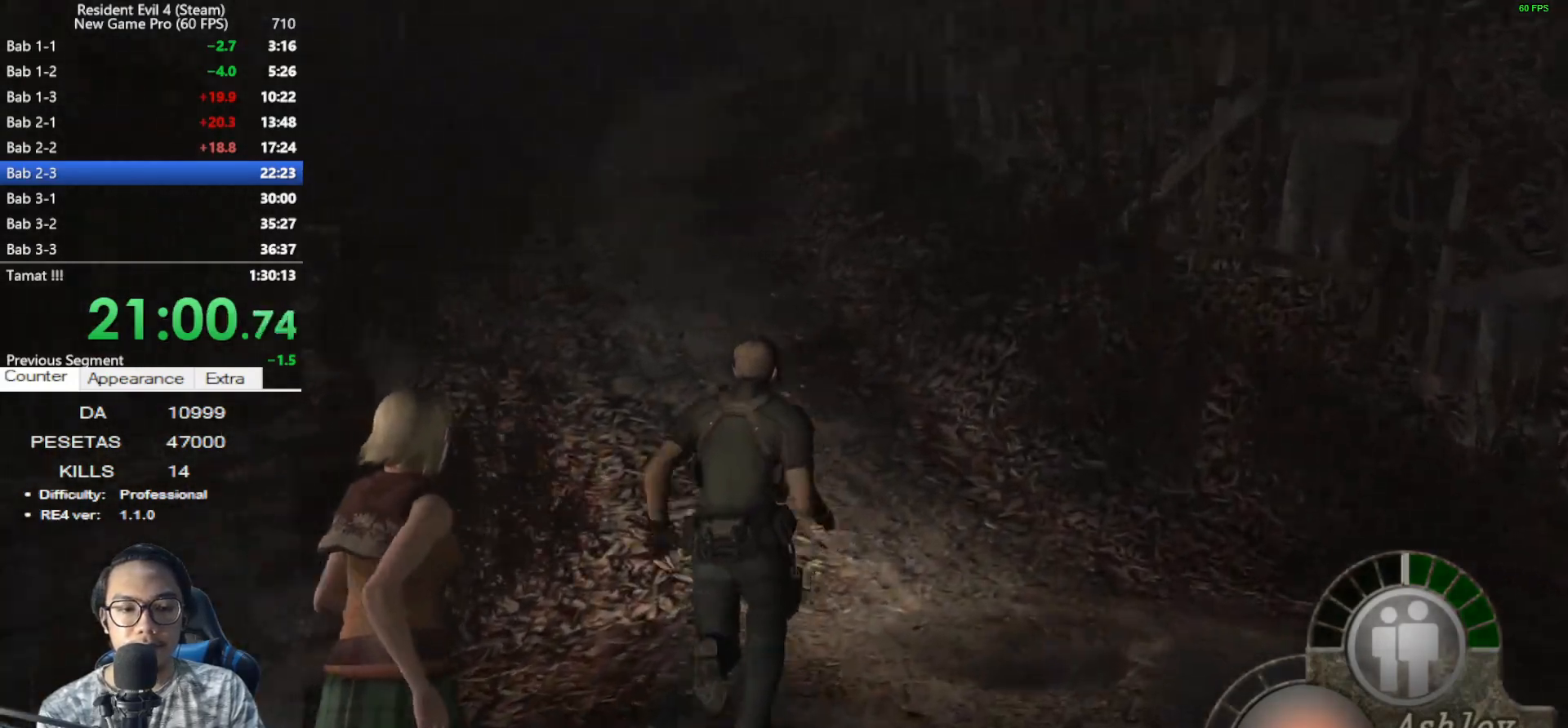
{"keys": ["a", "shift", "w"], "mouse": [], "events": [[17, "a", "up"], [483, "a", "down"]]}
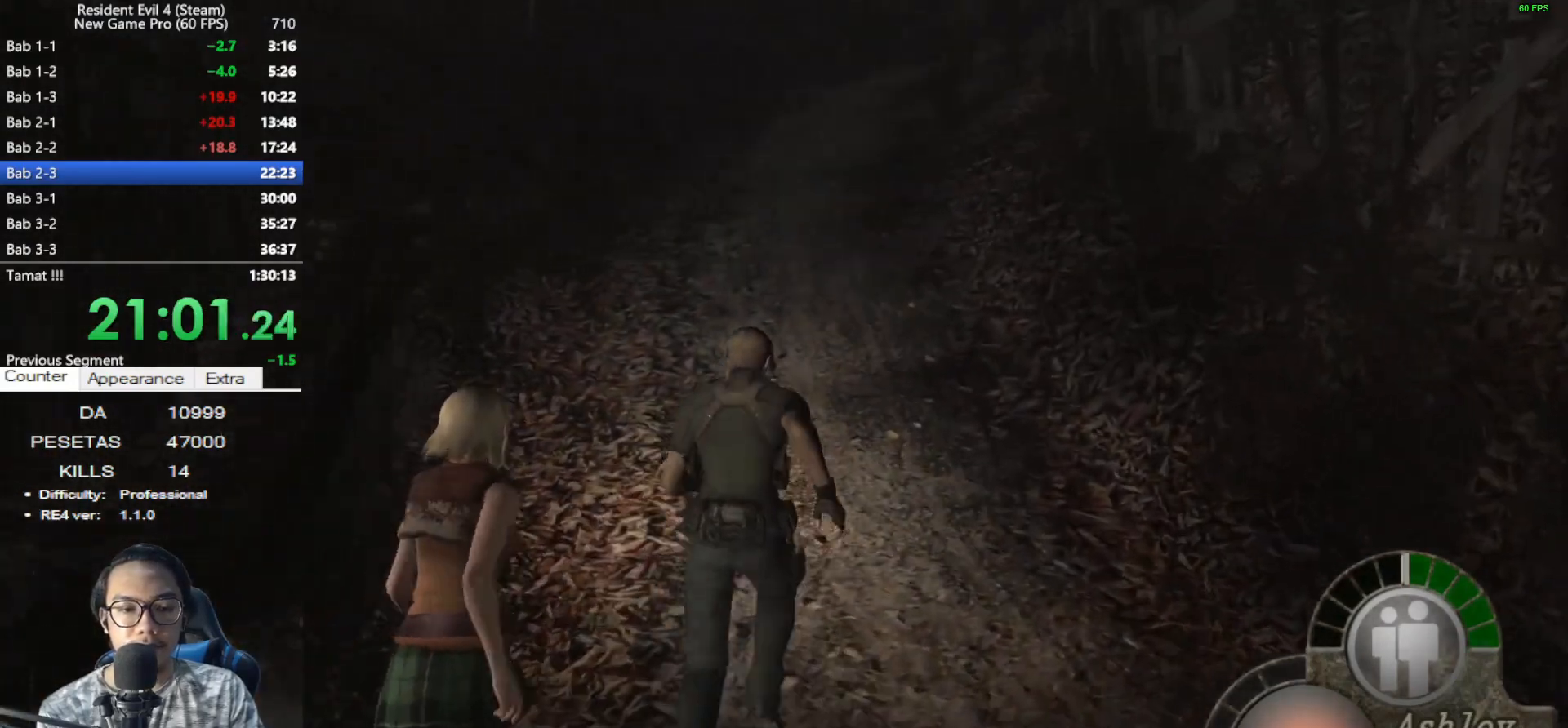
{"keys": ["shift", "w"], "mouse": [], "events": [[83, "a", "up"]]}
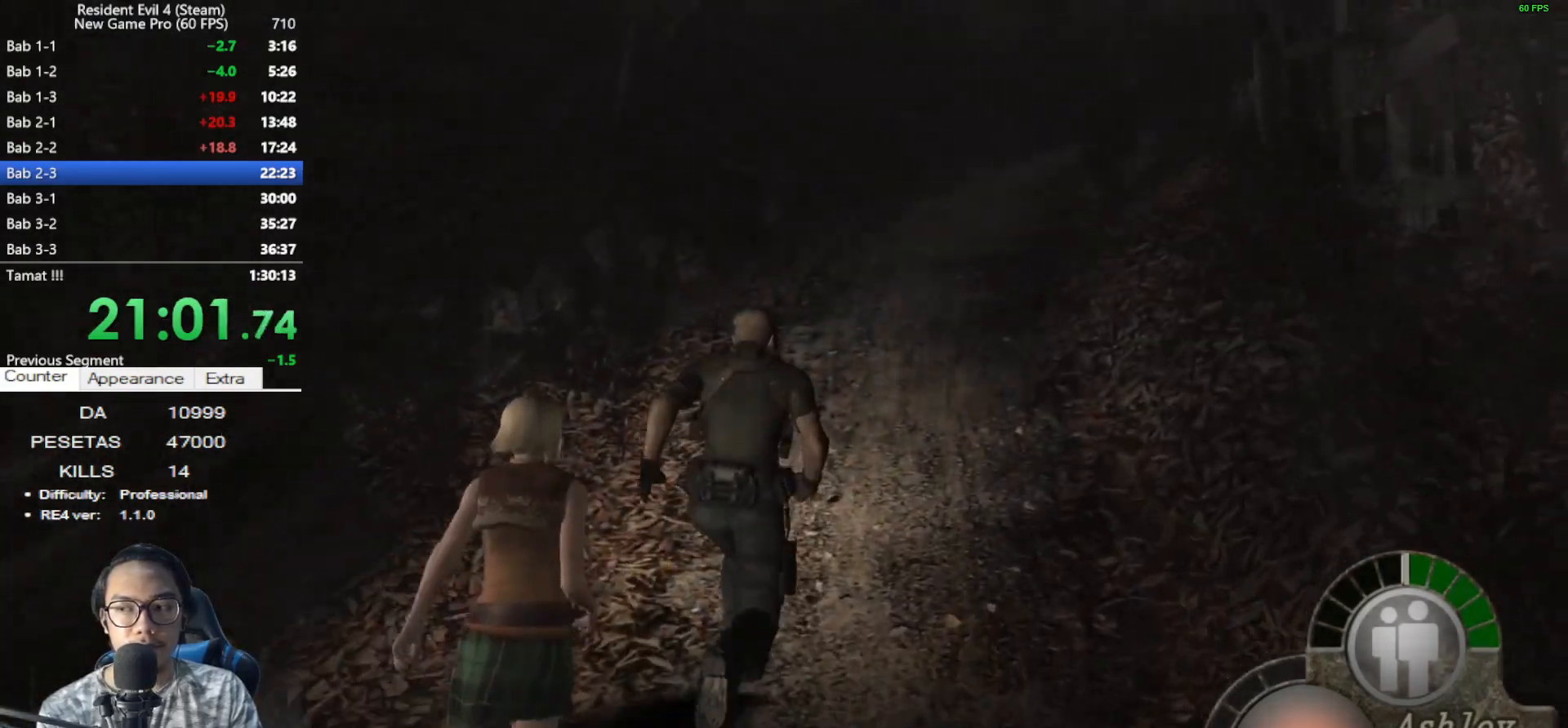
{"keys": ["shift", "w"], "mouse": [], "events": []}